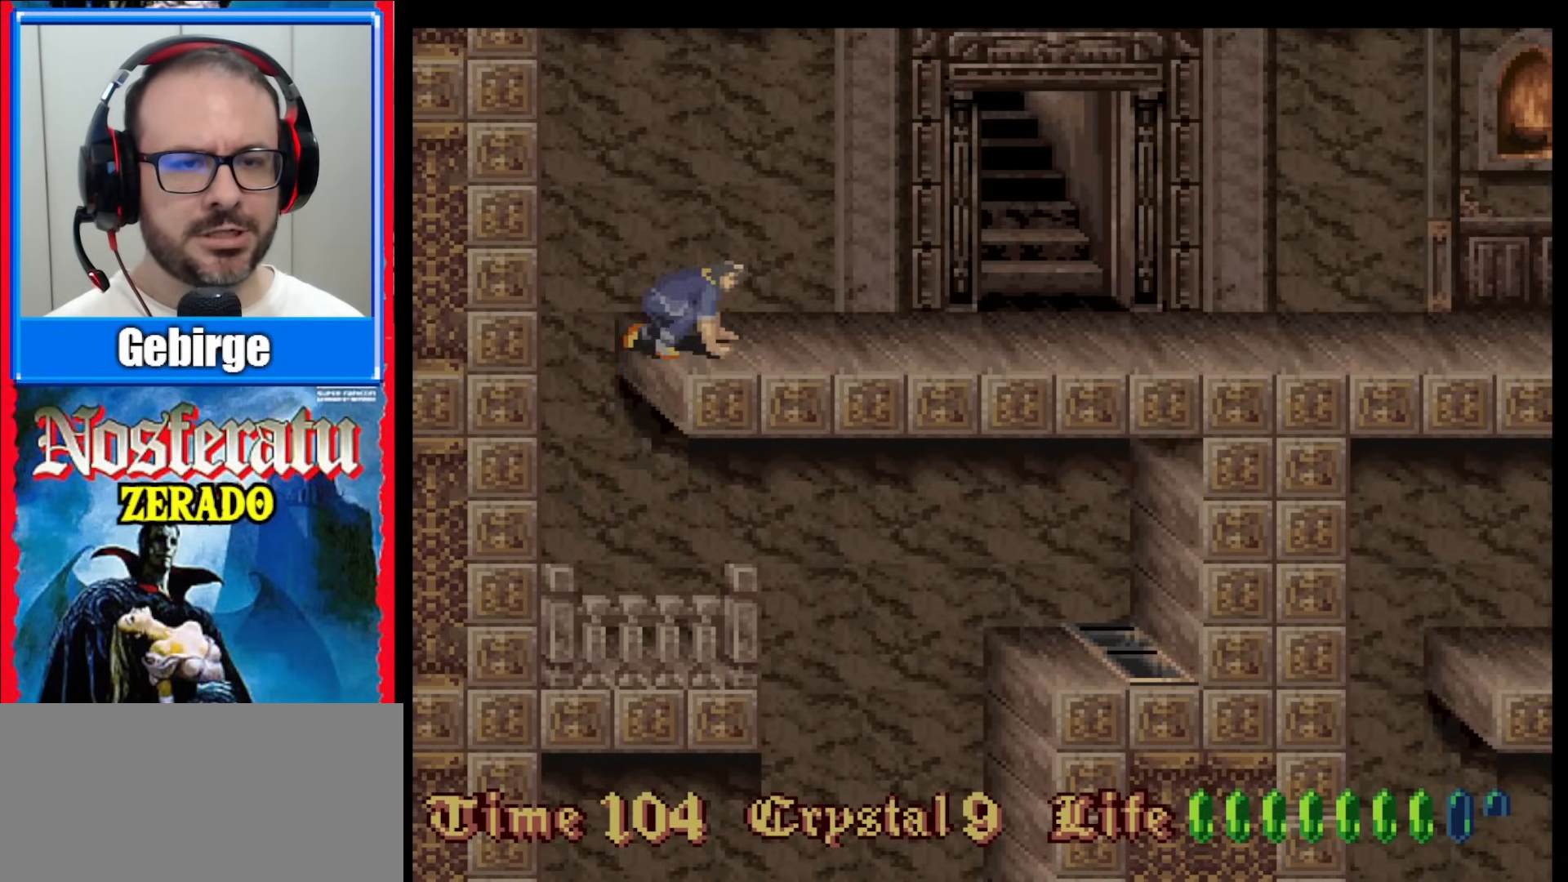
Gameplay with a controller (Nintendo layout); each line is a JSON object with the inputs held at the frame after it. "events" lists button and stick changes between this image and that frame as [ms after this image, input, new state], when the widget could be followed in between. Not read: L3 R3.
{"buttons": [], "events": []}
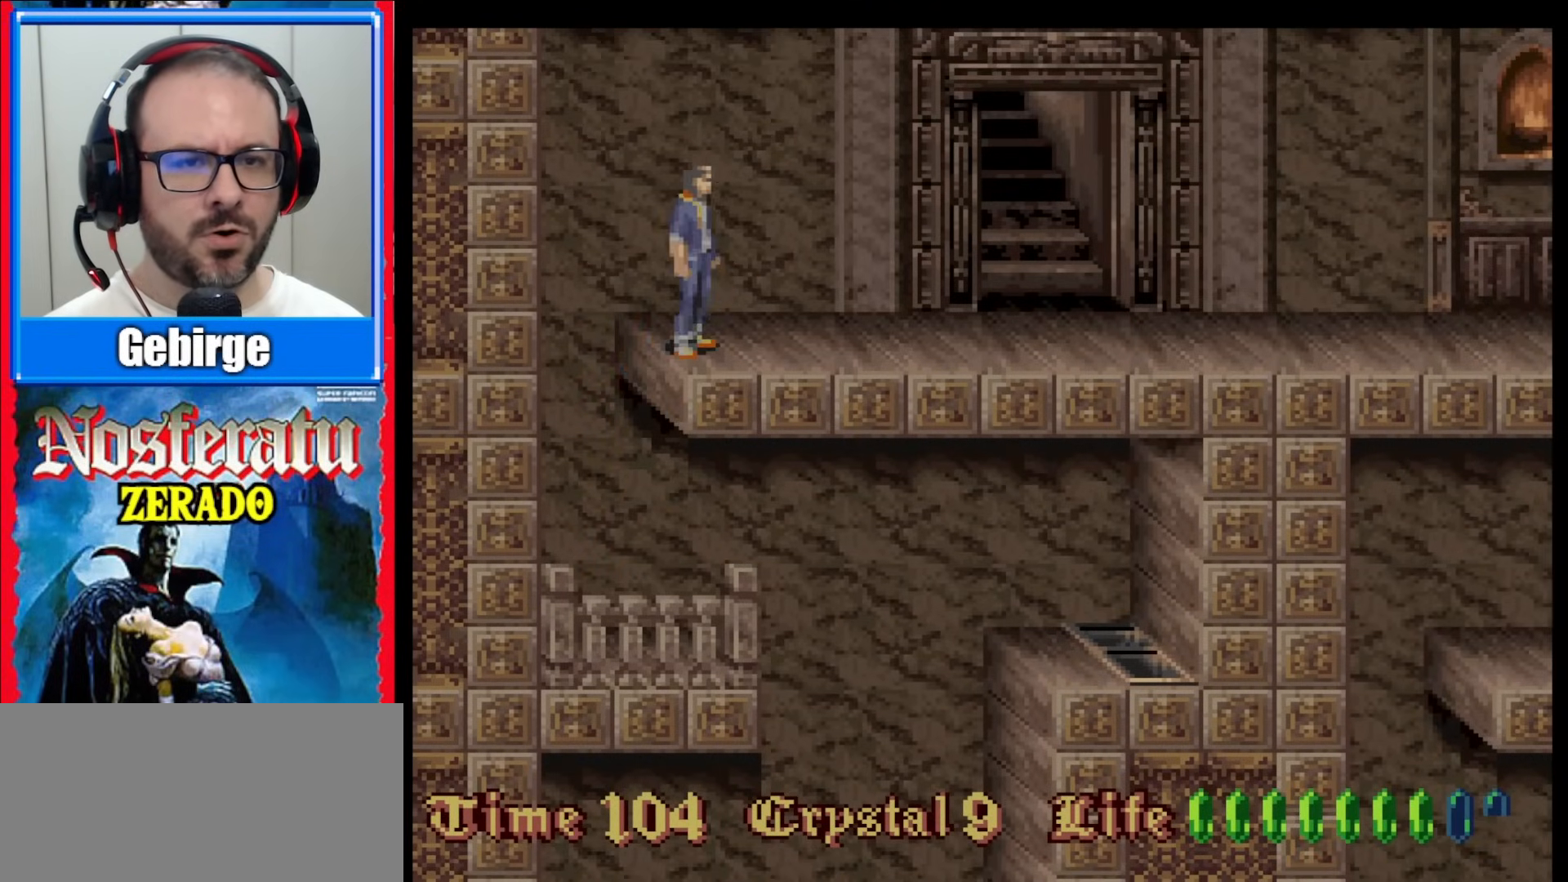
{"buttons": ["DPAD_RIGHT"], "events": [[33, "DPAD_RIGHT", "down"], [133, "DPAD_RIGHT", "up"], [217, "DPAD_RIGHT", "down"]]}
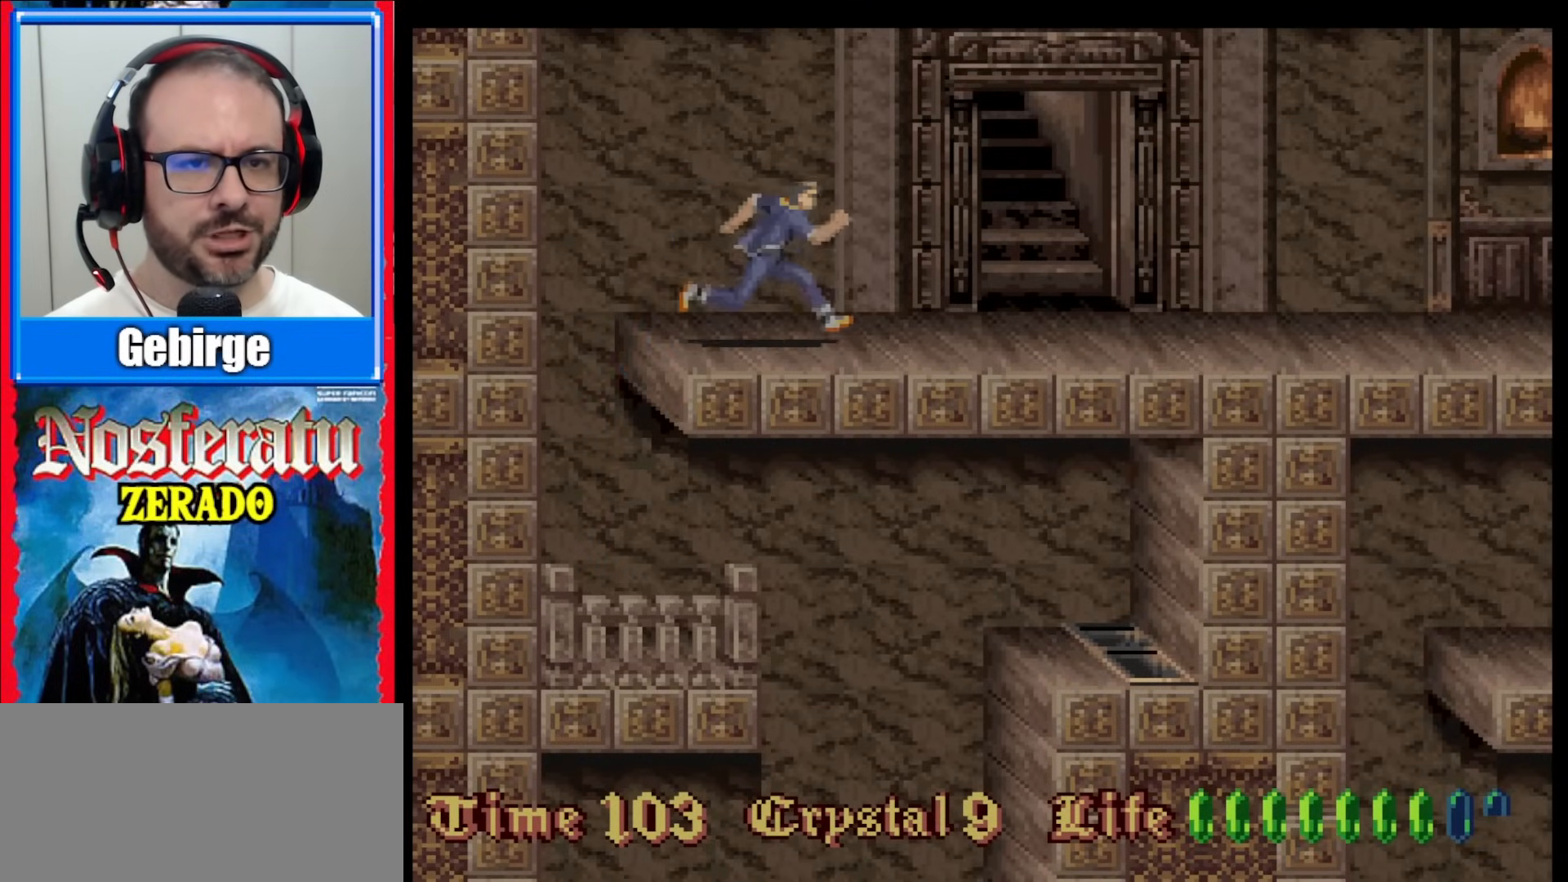
{"buttons": ["DPAD_RIGHT"], "events": []}
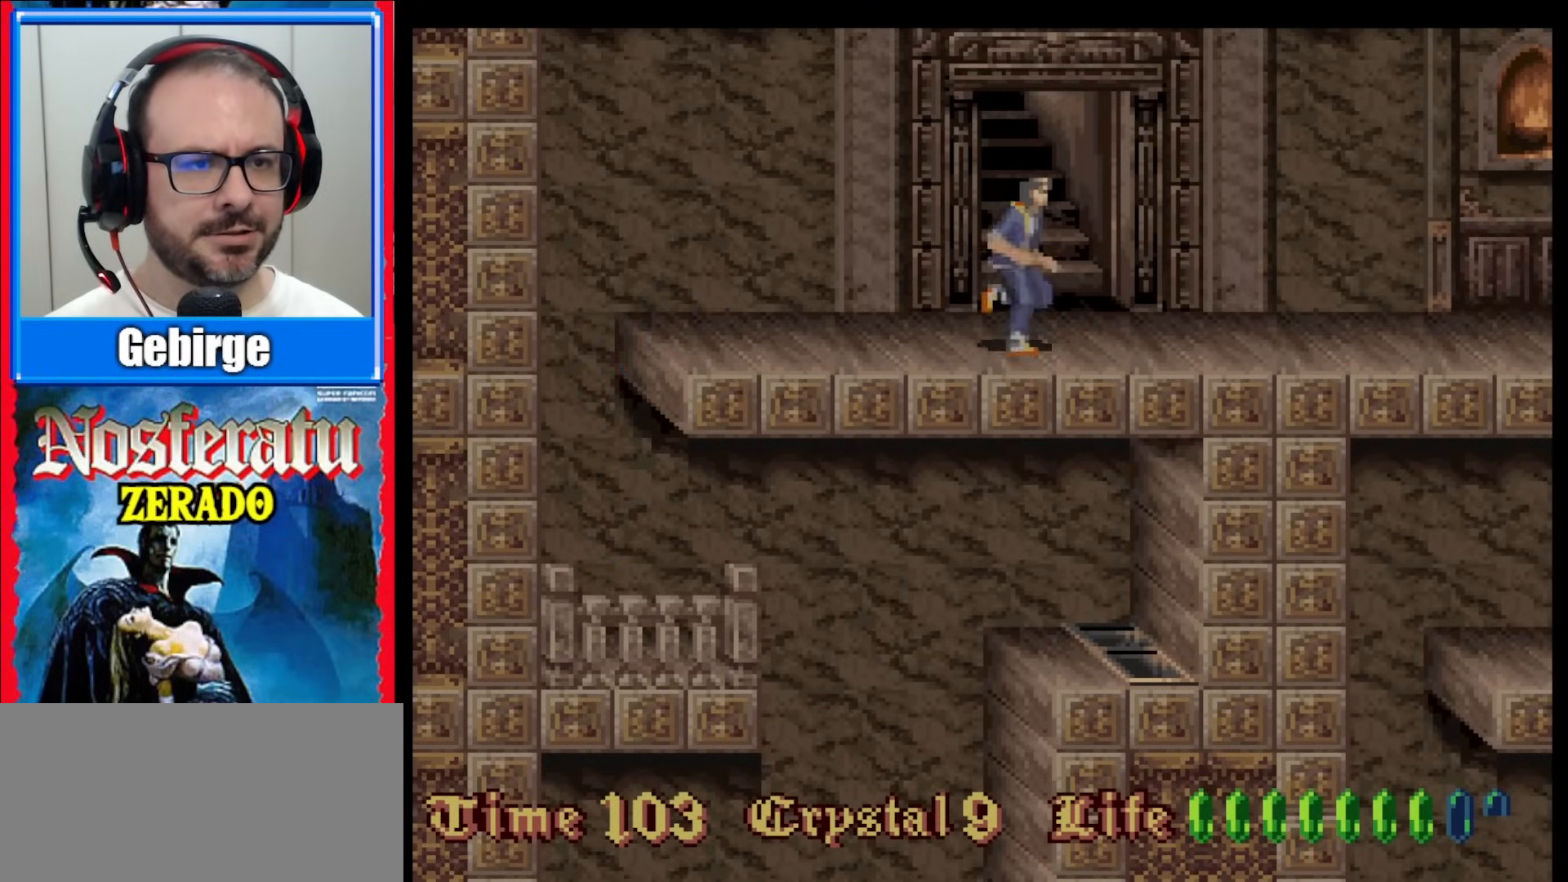
{"buttons": ["DPAD_RIGHT"], "events": []}
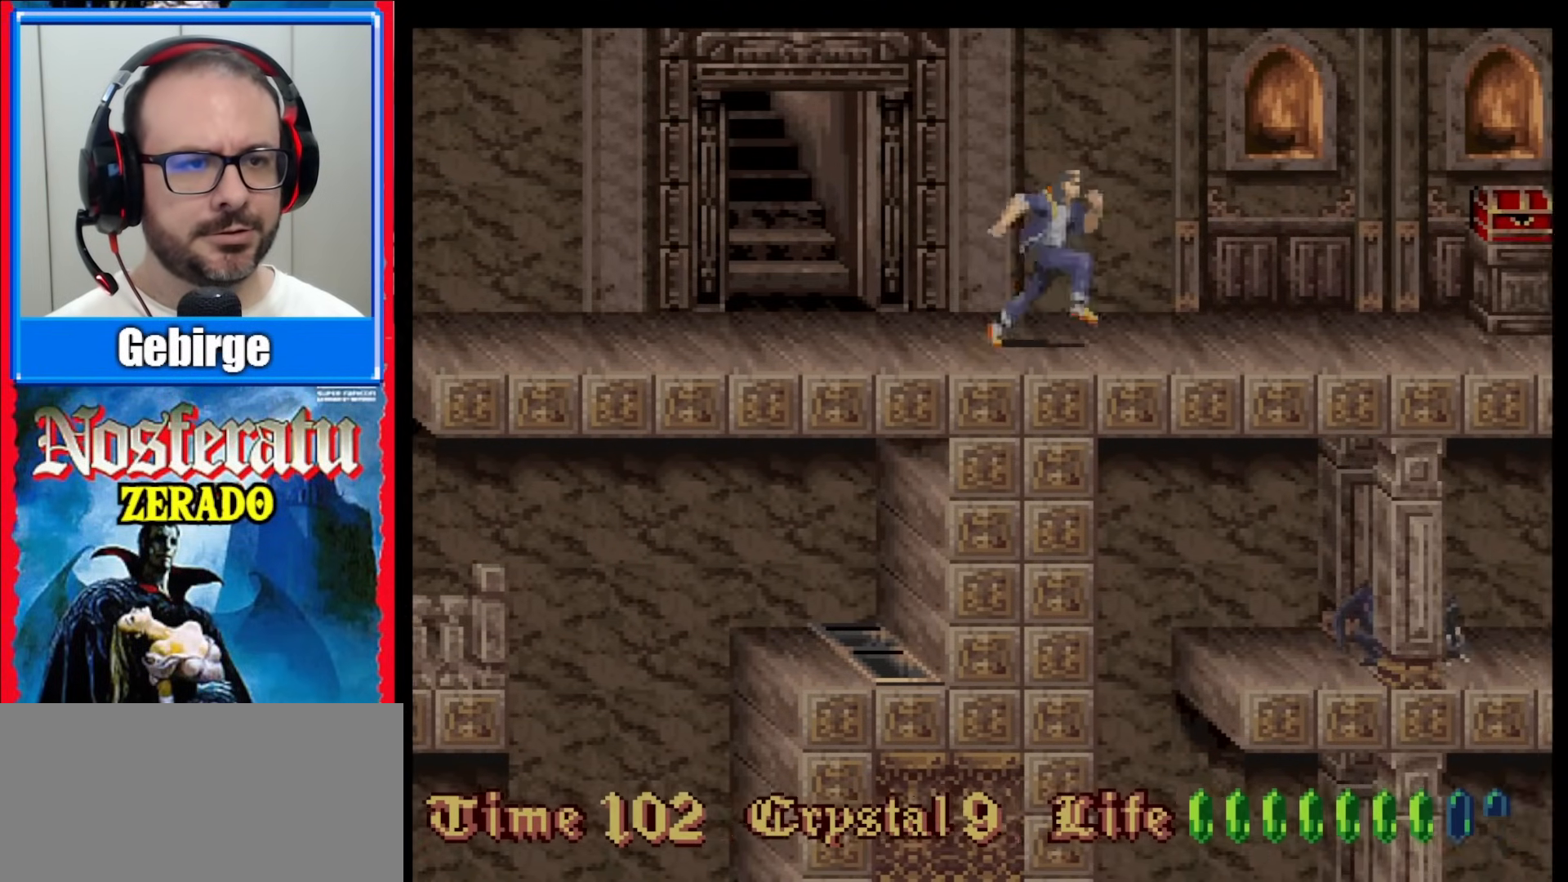
{"buttons": ["DPAD_RIGHT"], "events": [[50, "DPAD_RIGHT", "up"], [433, "DPAD_RIGHT", "down"]]}
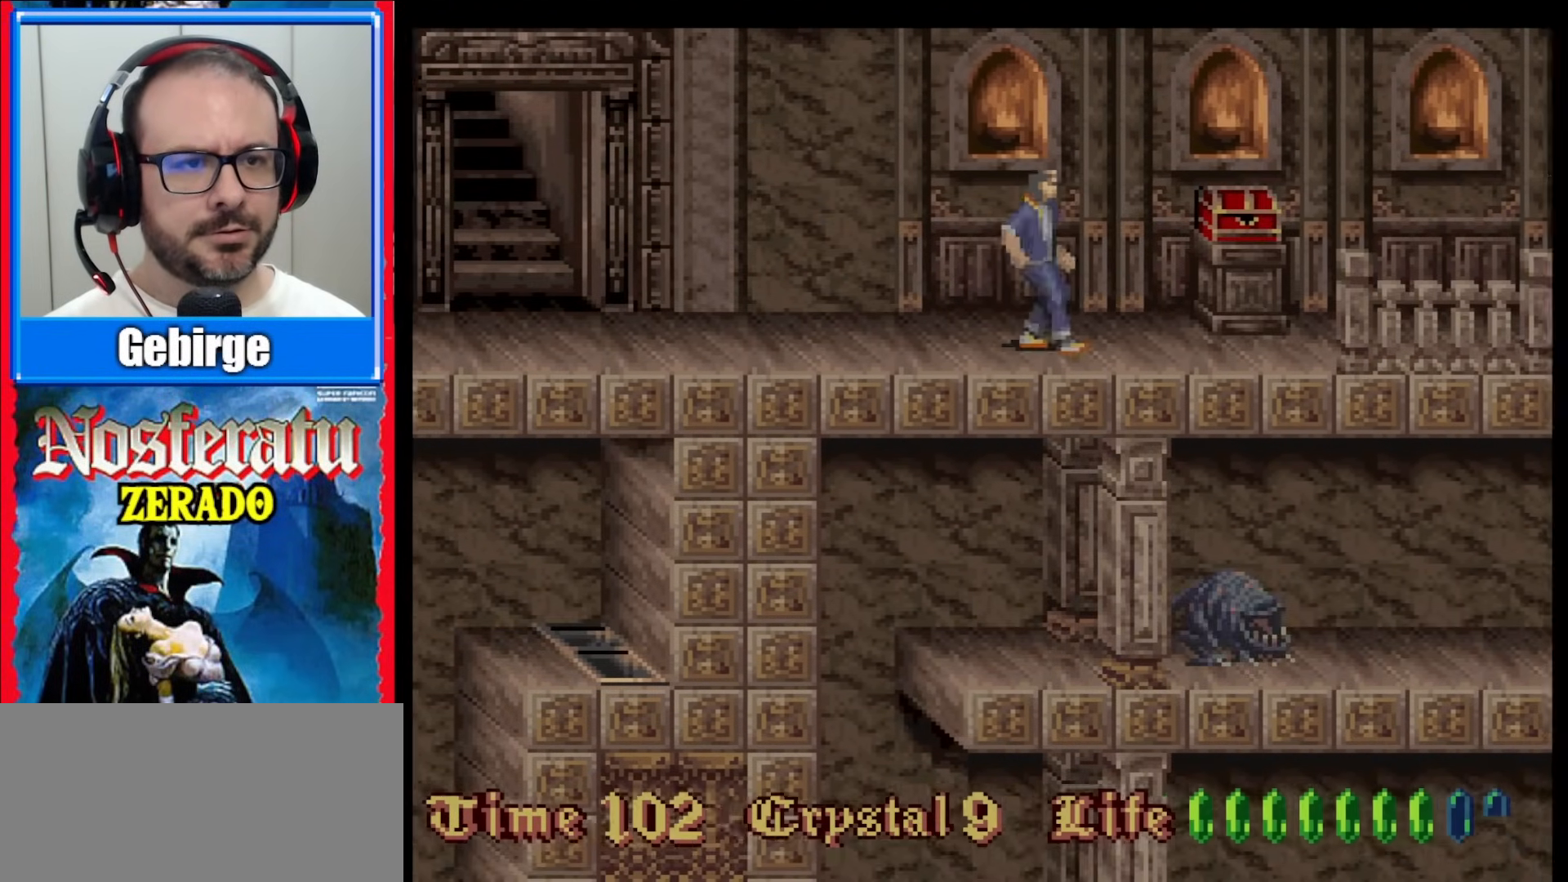
{"buttons": ["DPAD_RIGHT"], "events": []}
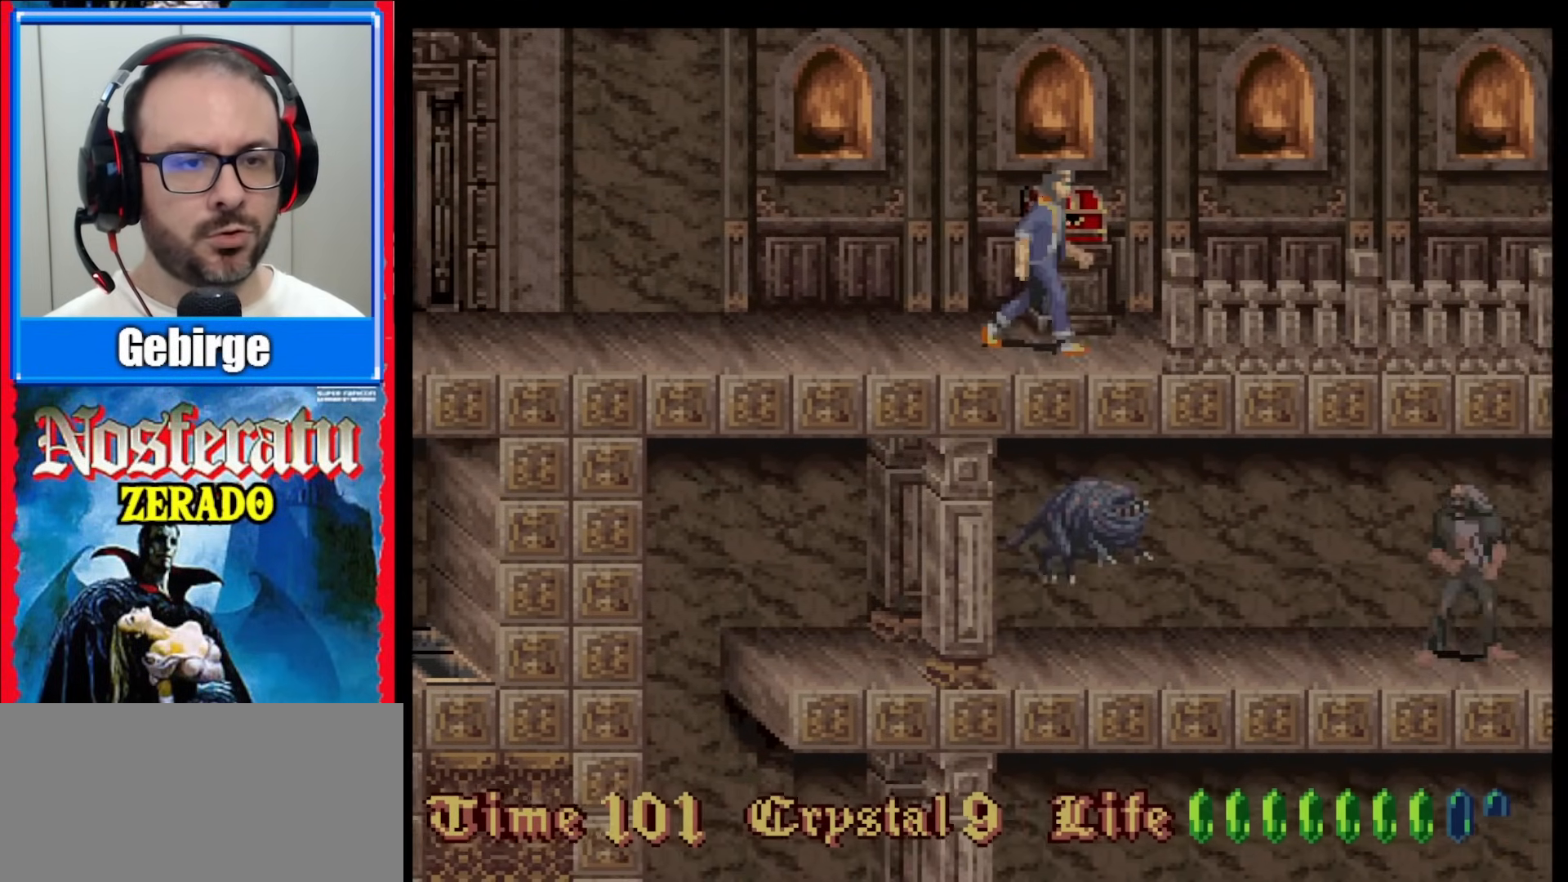
{"buttons": ["DPAD_UP"], "events": [[83, "DPAD_RIGHT", "up"], [183, "DPAD_UP", "down"]]}
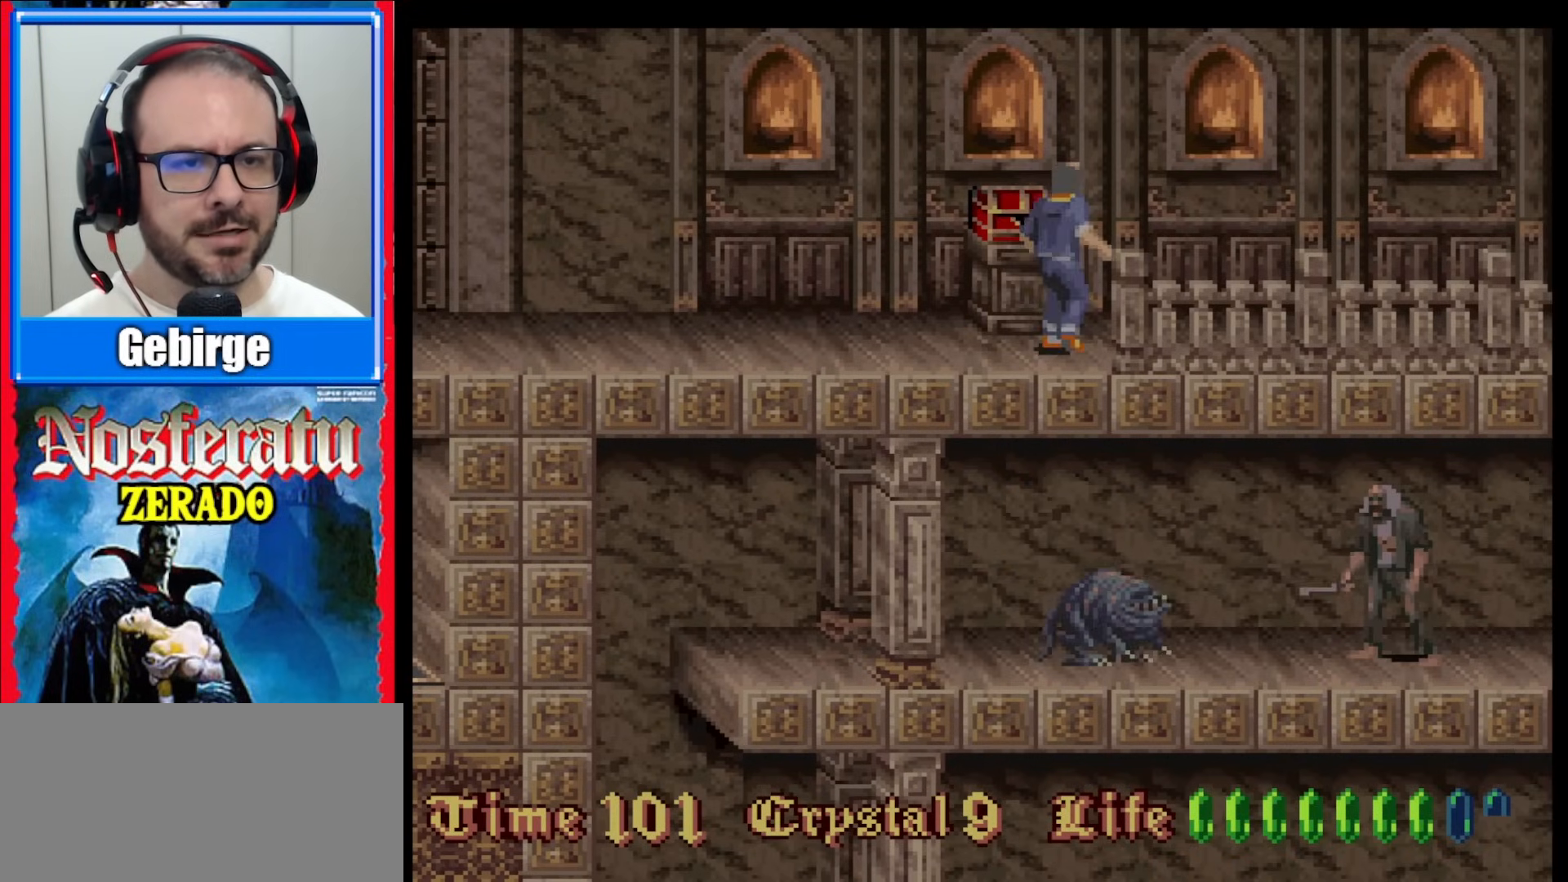
{"buttons": ["DPAD_UP"], "events": []}
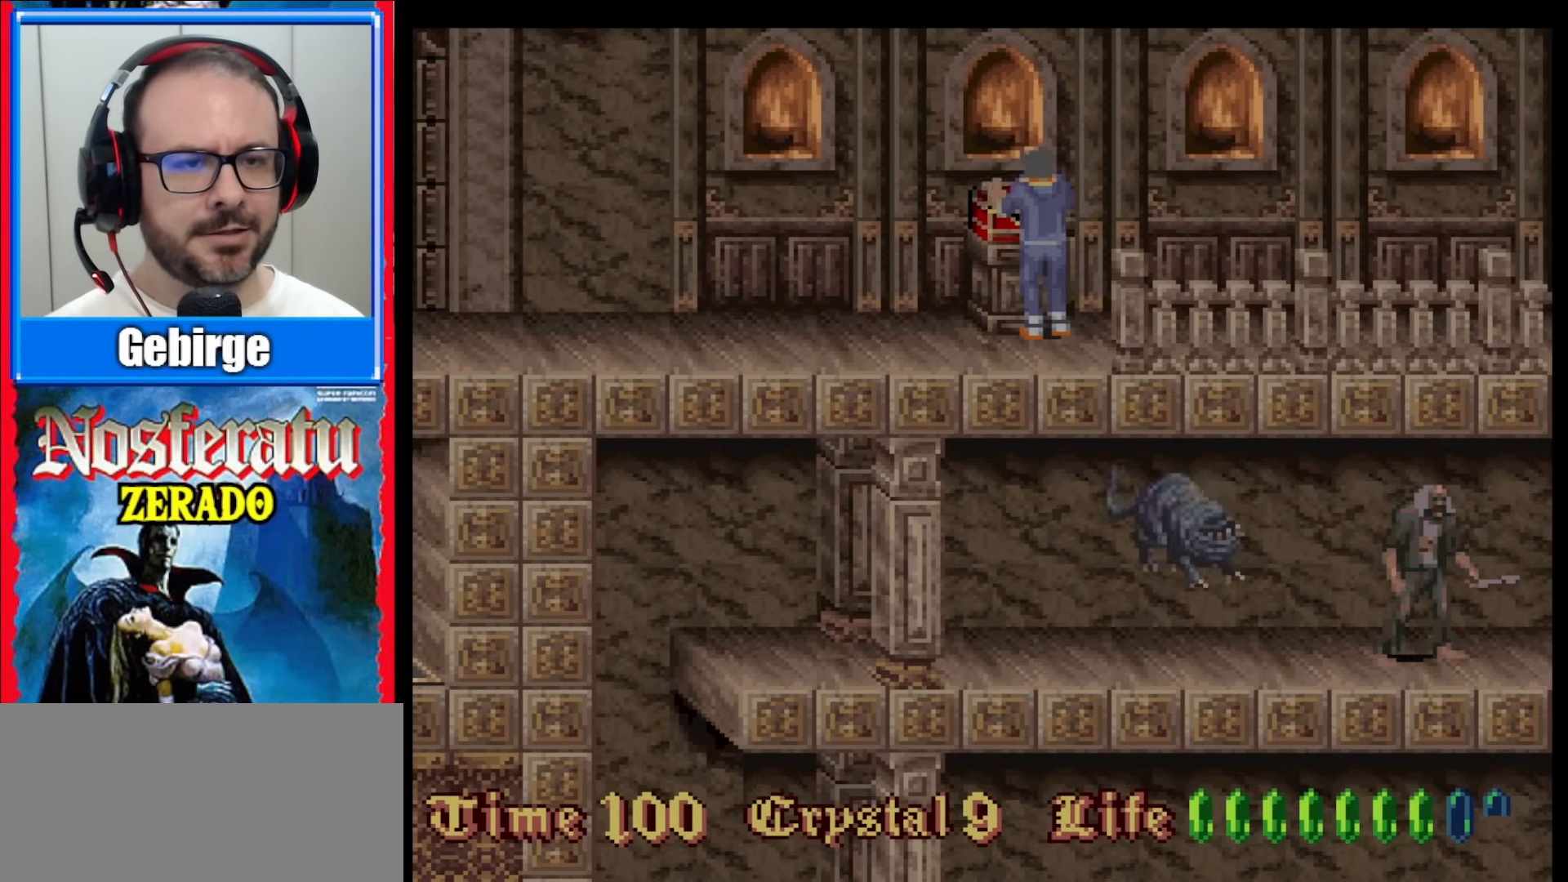
{"buttons": ["DPAD_UP"], "events": []}
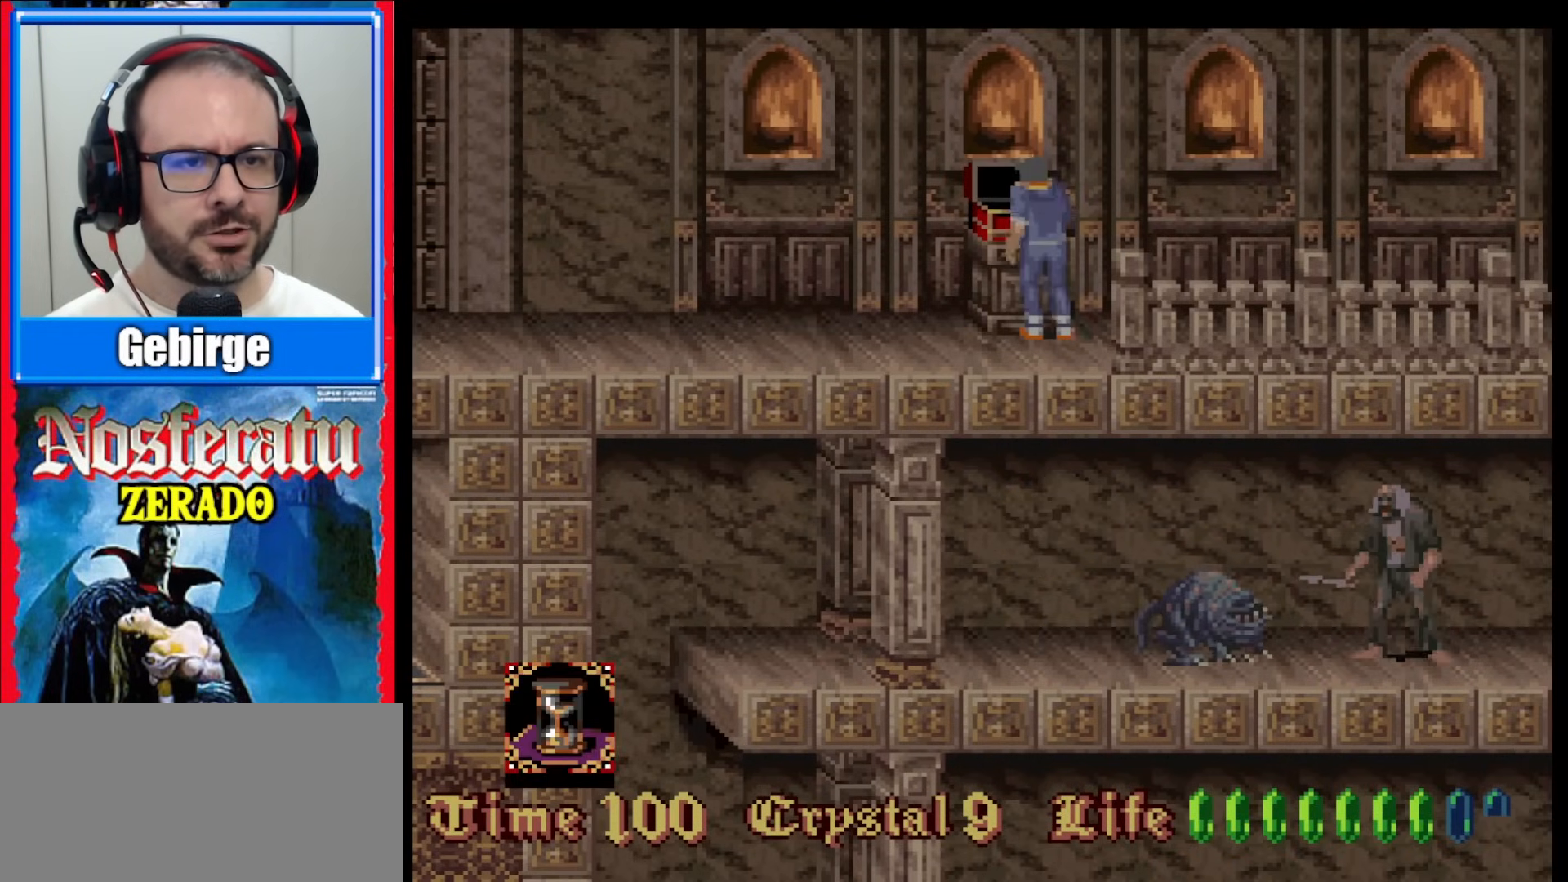
{"buttons": ["DPAD_UP"], "events": []}
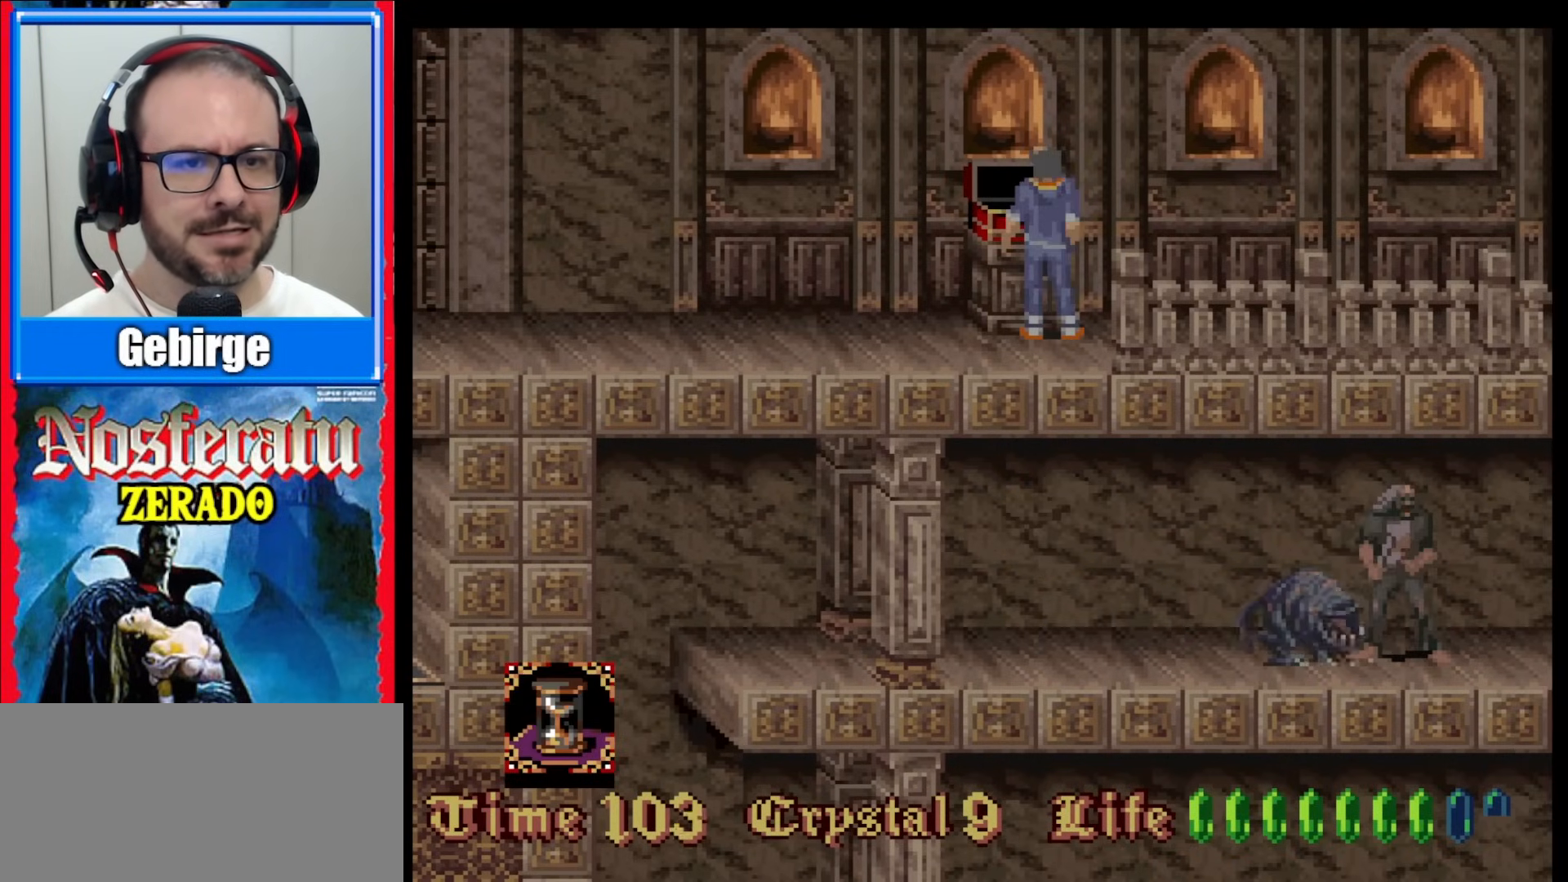
{"buttons": ["DPAD_UP"], "events": []}
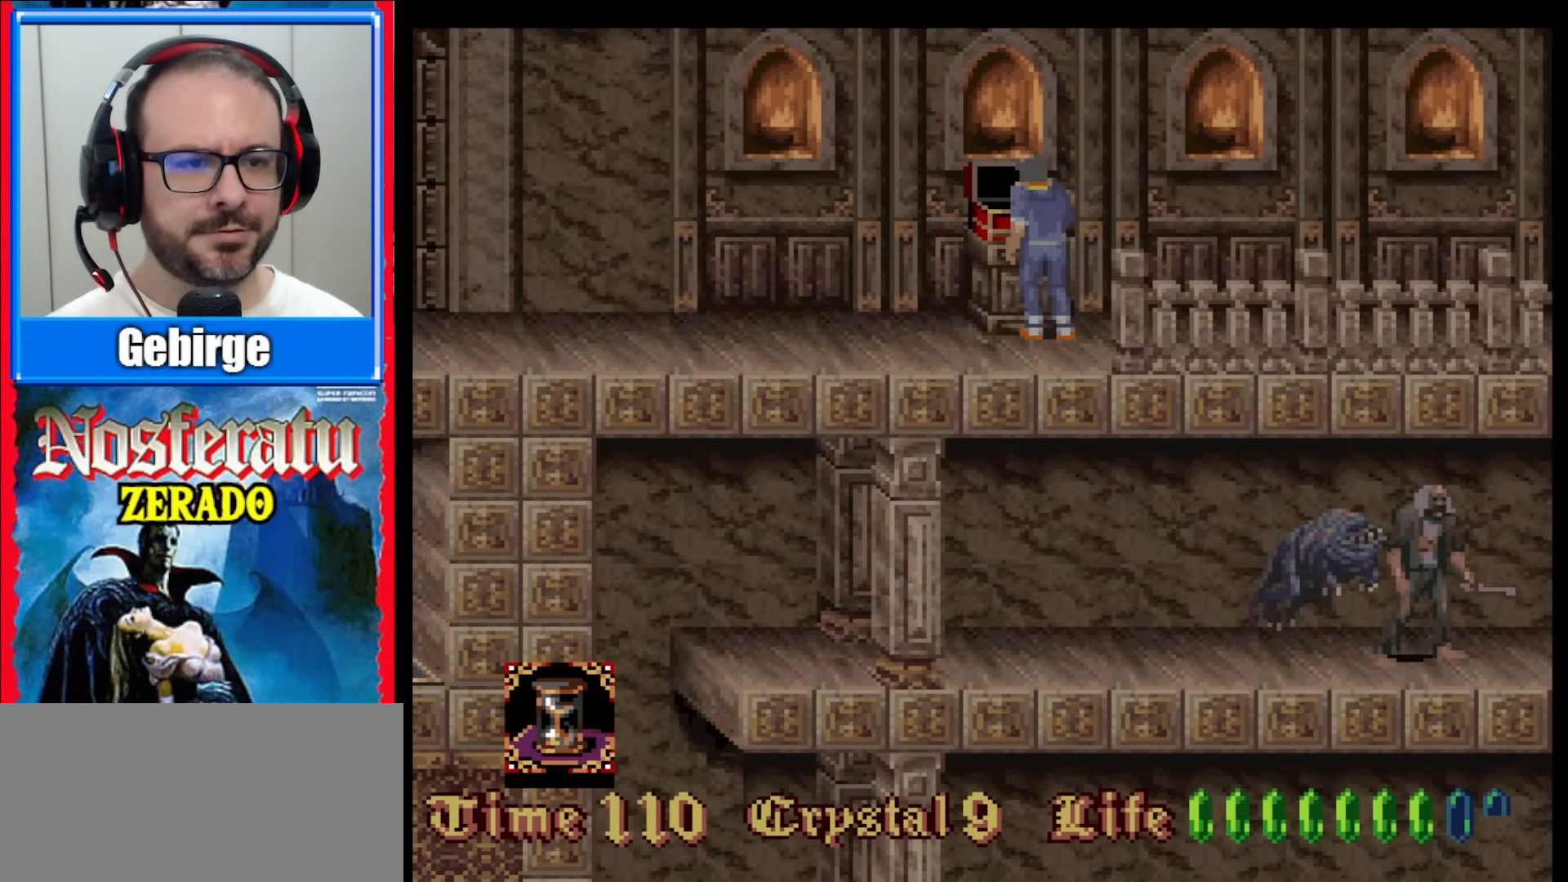
{"buttons": ["DPAD_UP"], "events": []}
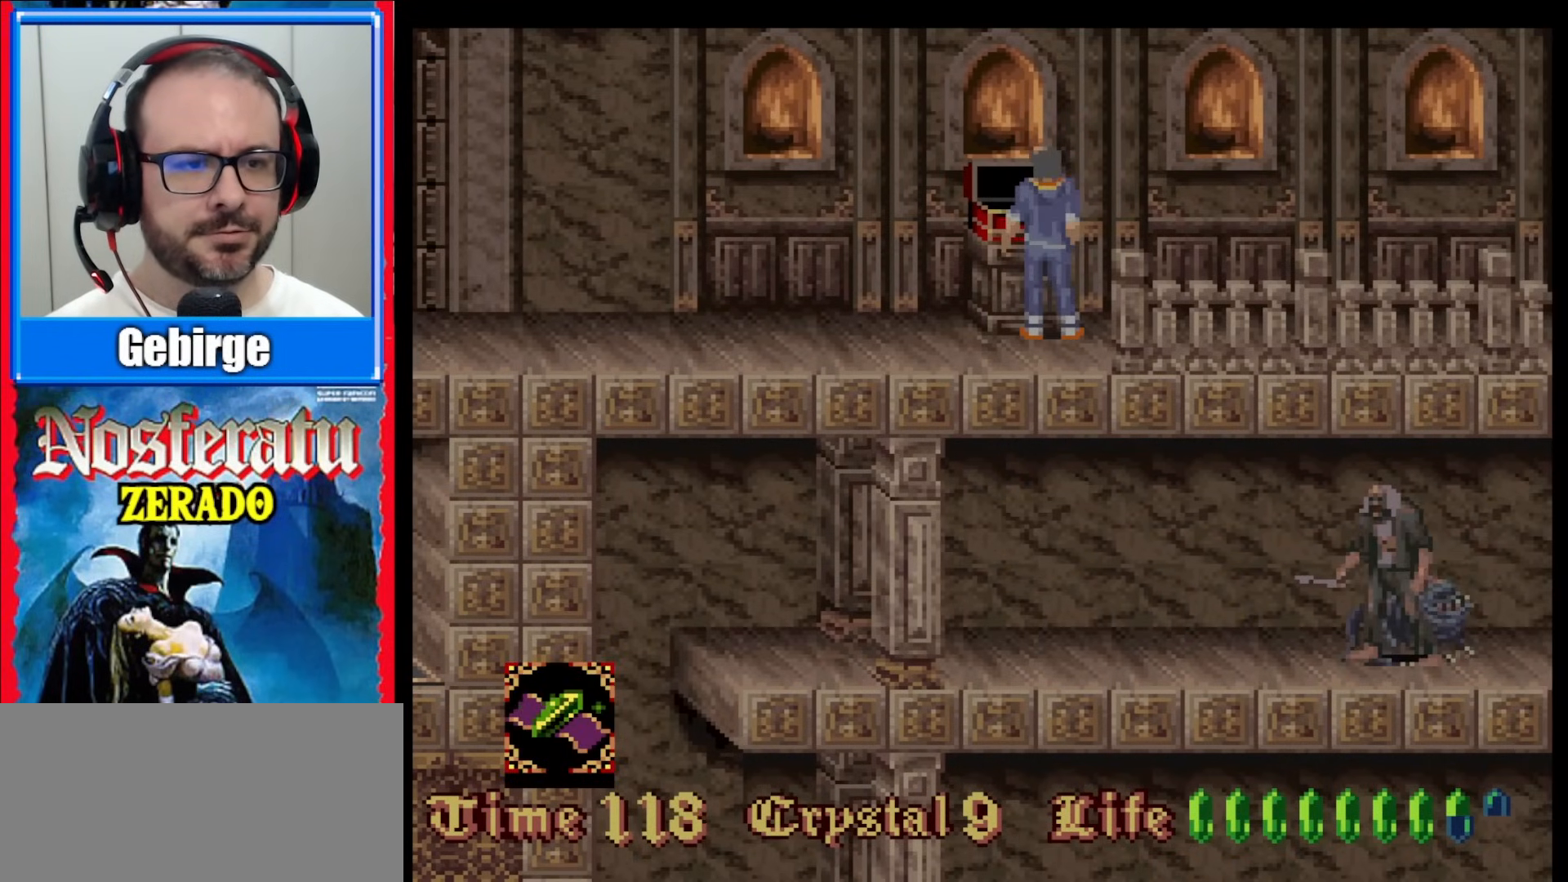
{"buttons": ["DPAD_UP"], "events": []}
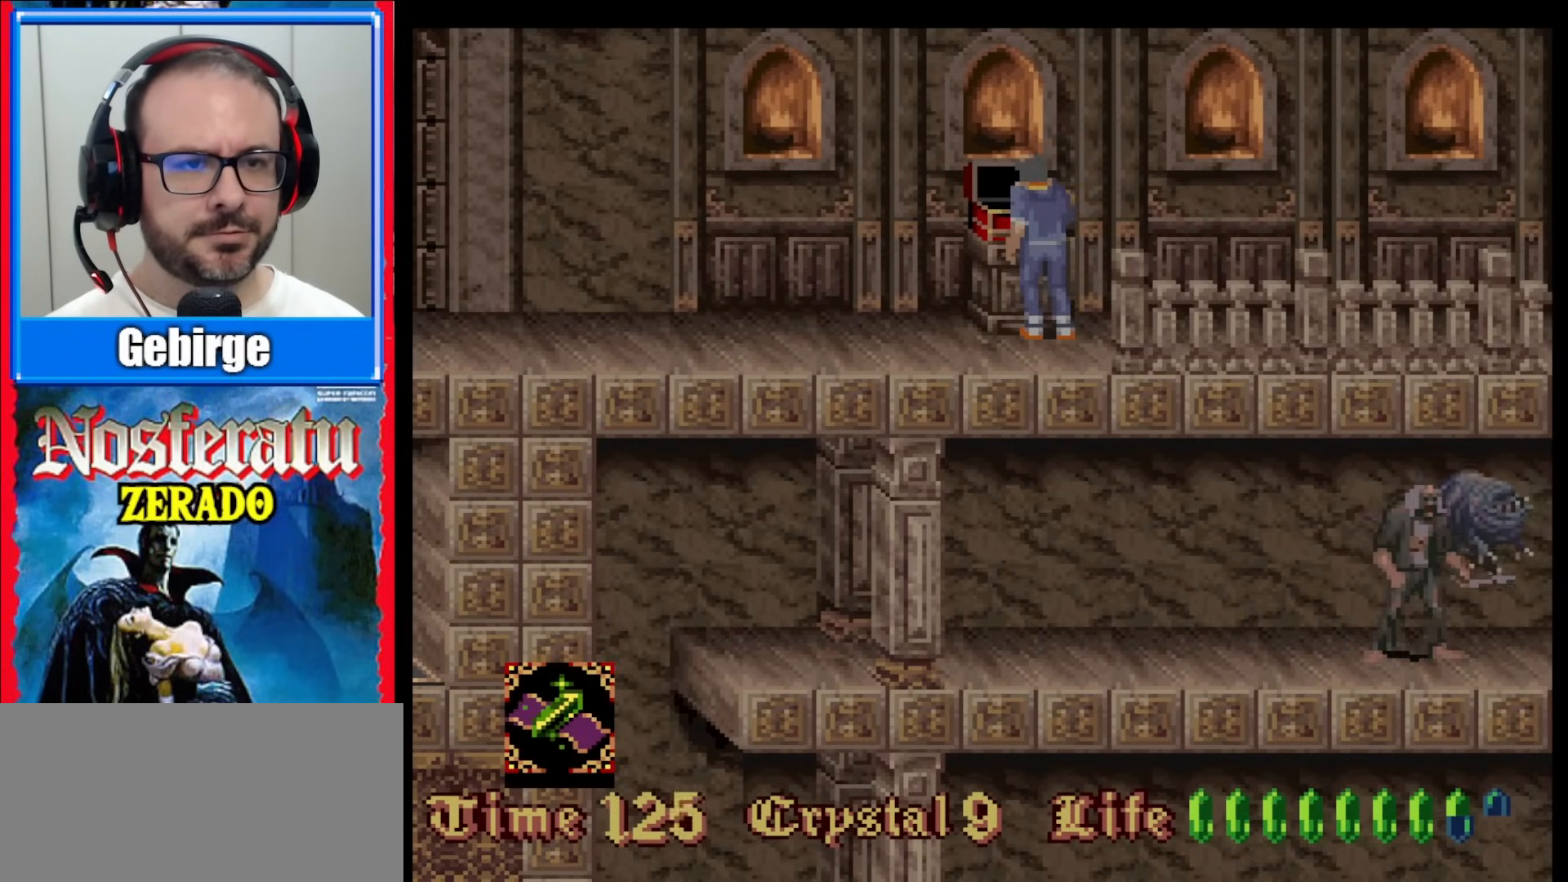
{"buttons": ["DPAD_UP"], "events": []}
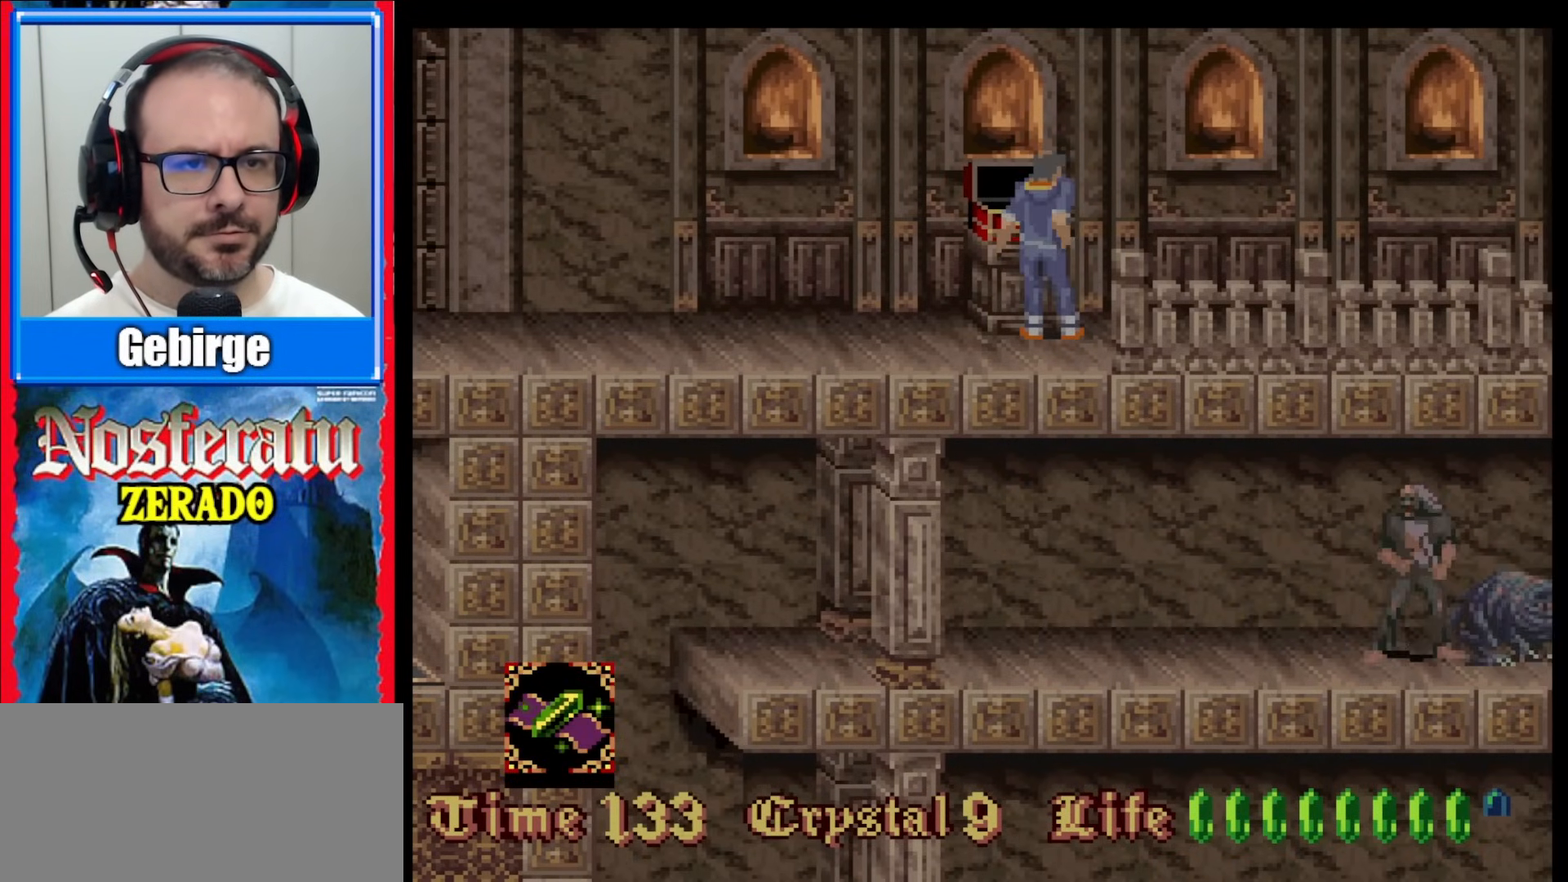
{"buttons": ["DPAD_UP"], "events": []}
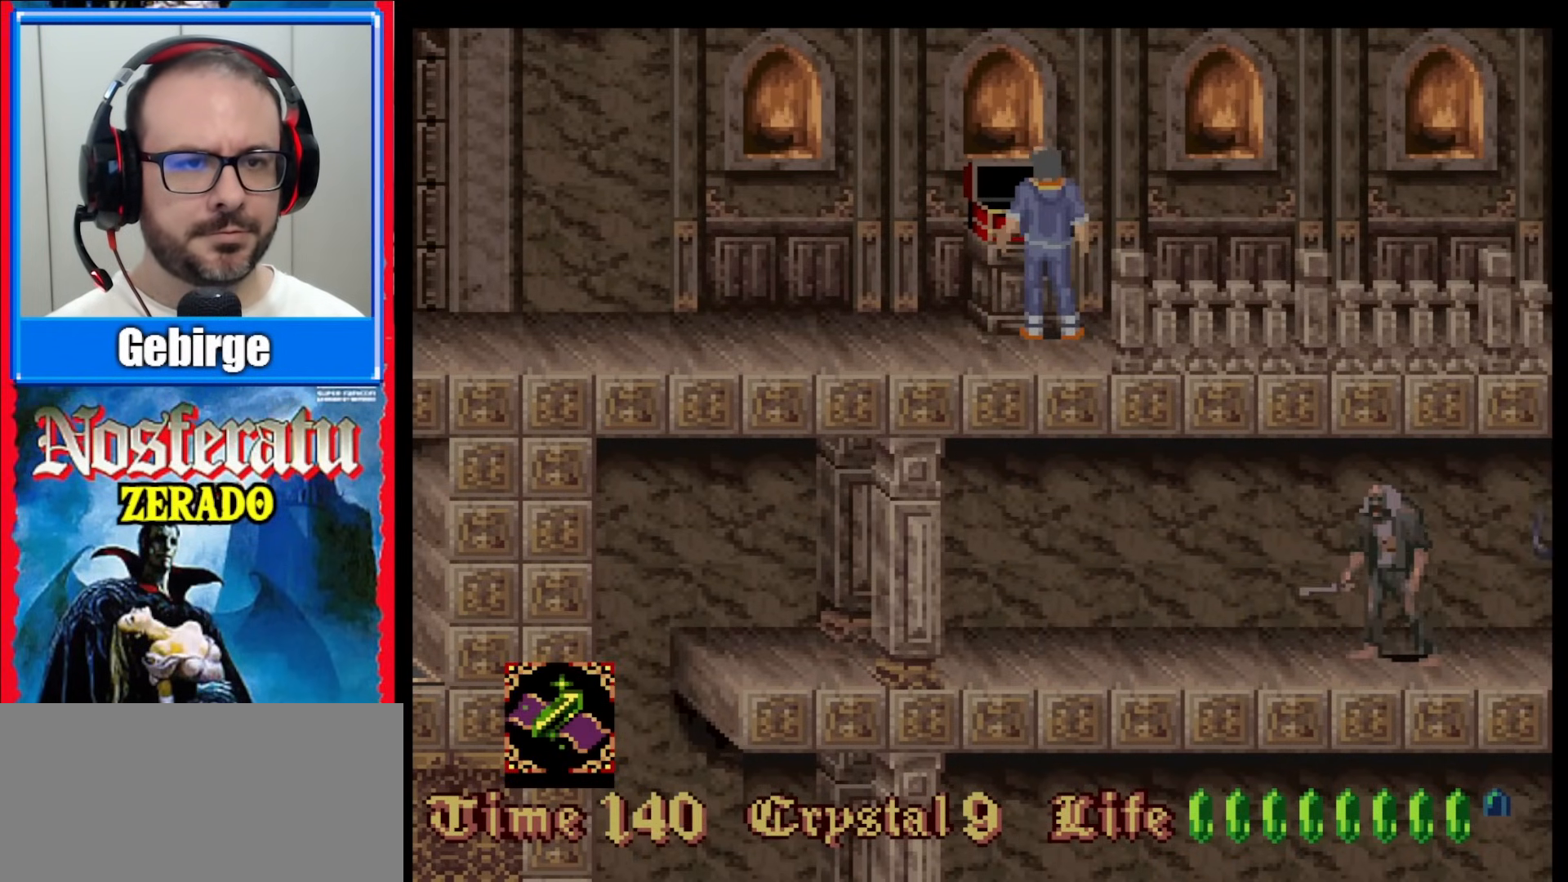
{"buttons": [], "events": [[17, "DPAD_UP", "up"], [117, "DPAD_LEFT", "down"], [300, "DPAD_LEFT", "up"]]}
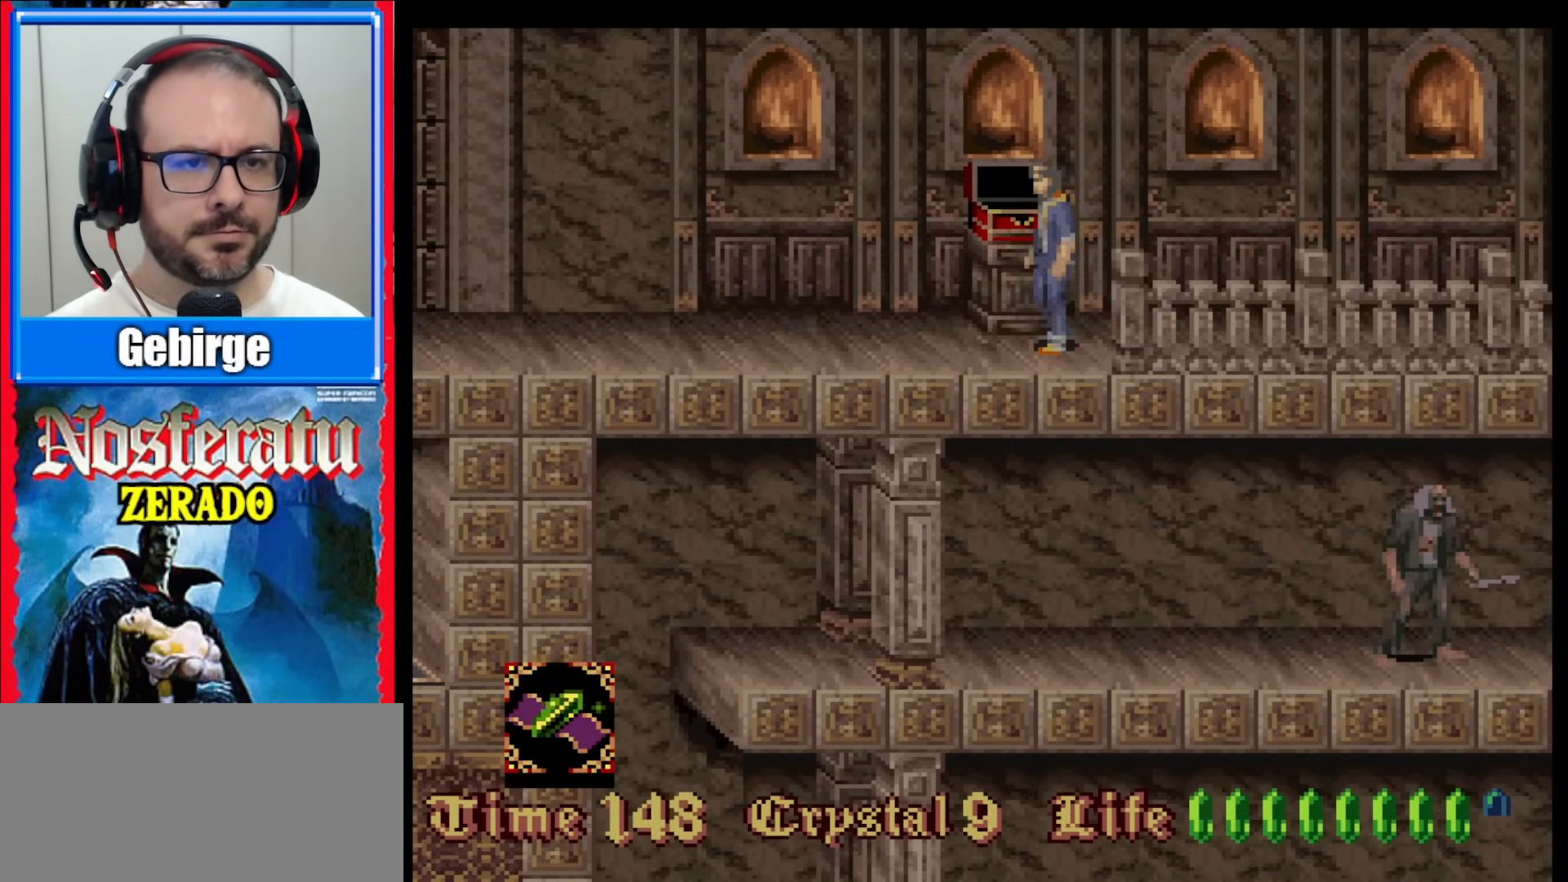
{"buttons": ["DPAD_LEFT"], "events": [[133, "DPAD_LEFT", "down"], [250, "DPAD_LEFT", "up"], [333, "DPAD_LEFT", "down"]]}
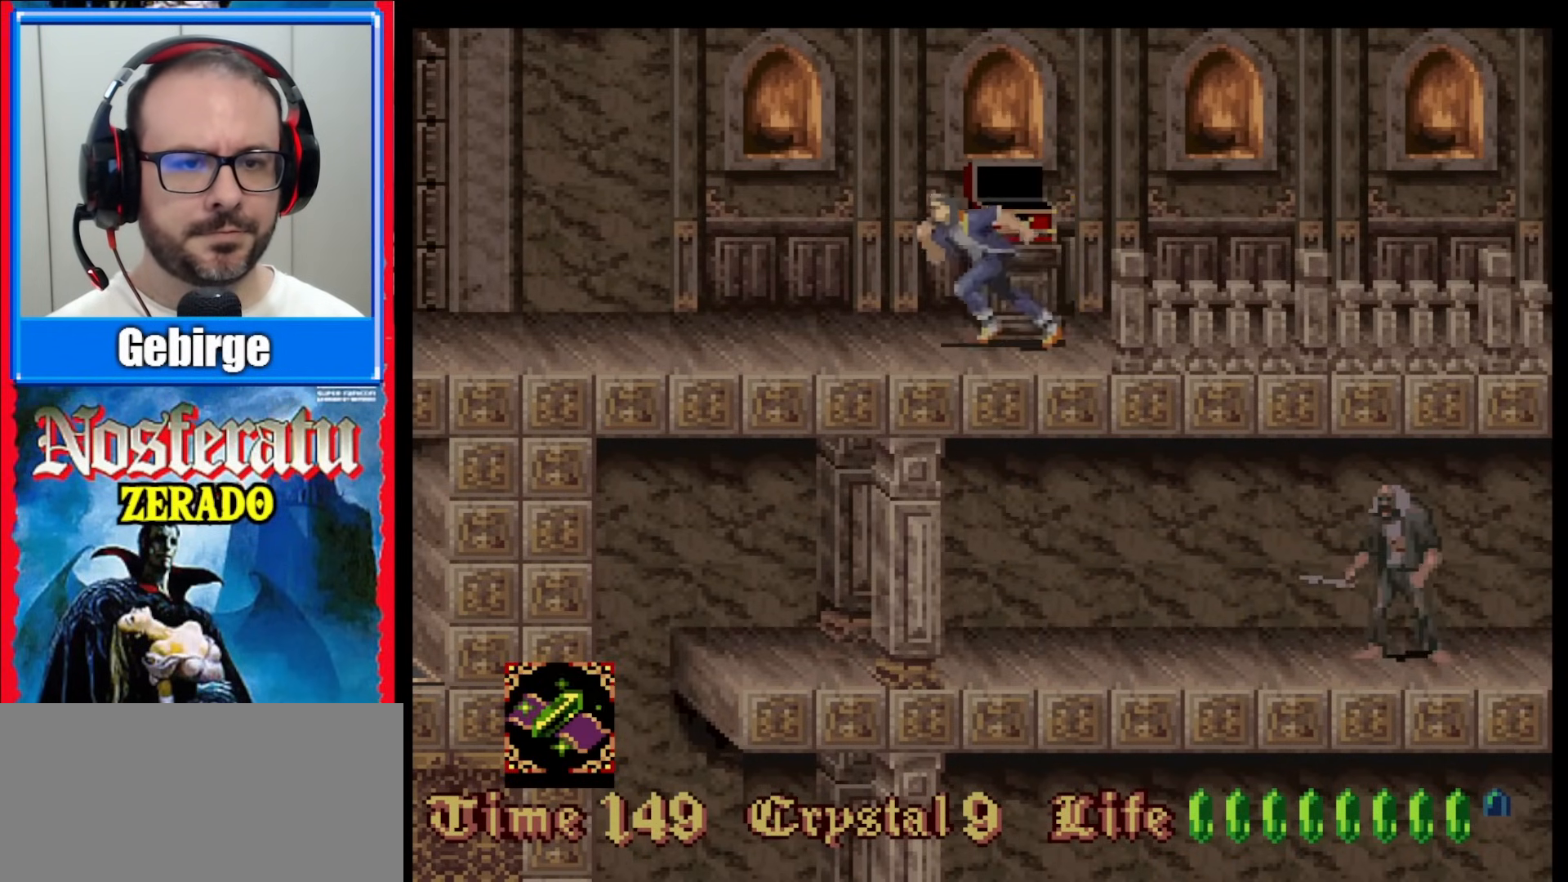
{"buttons": ["DPAD_LEFT"], "events": []}
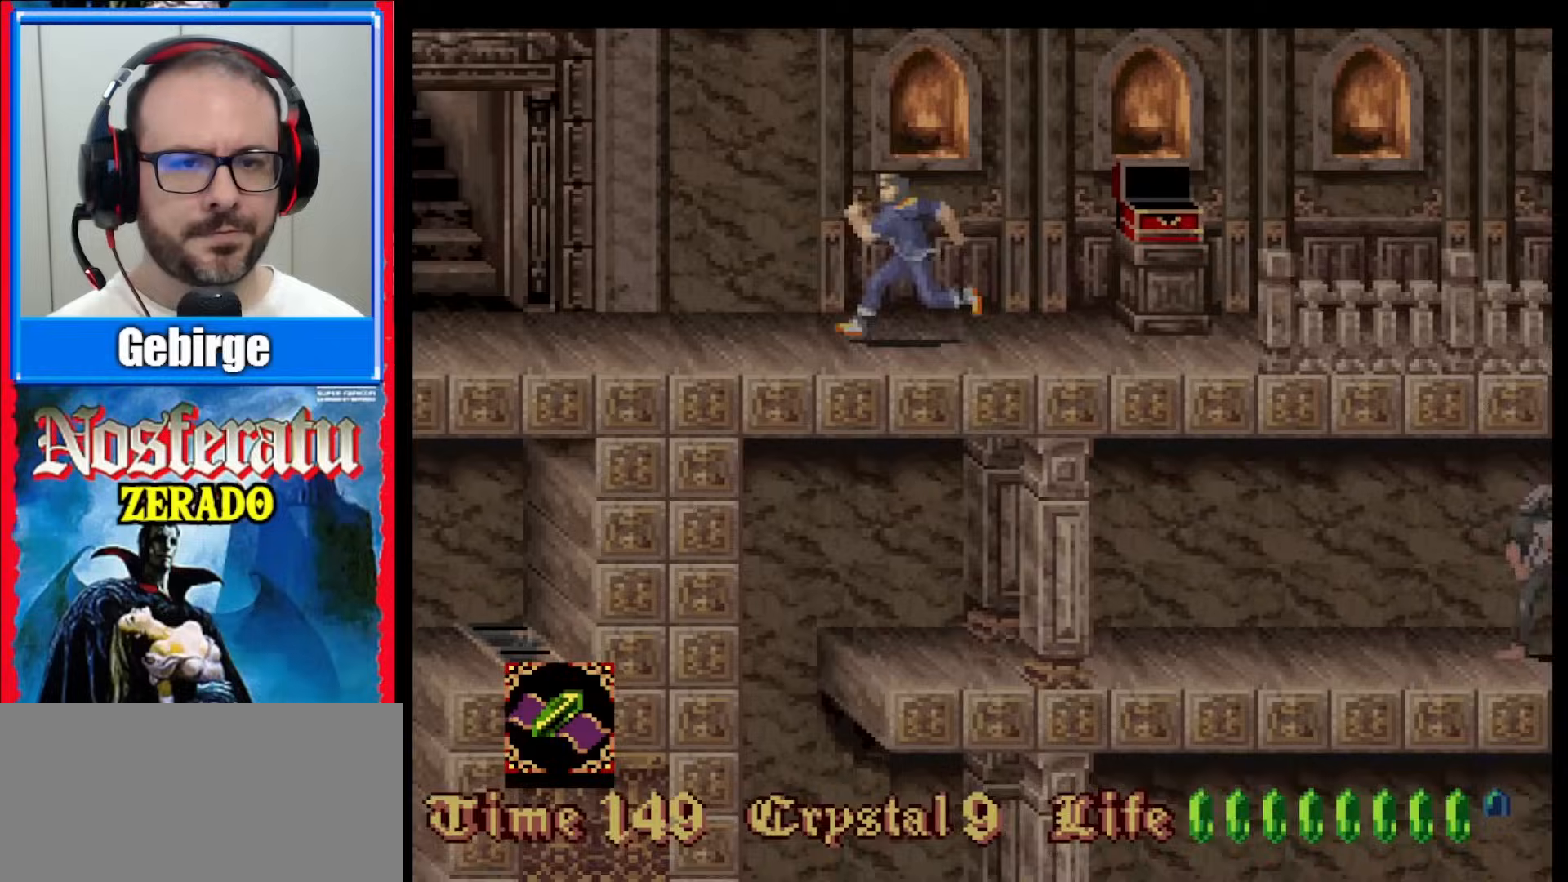
{"buttons": [], "events": [[233, "DPAD_LEFT", "up"]]}
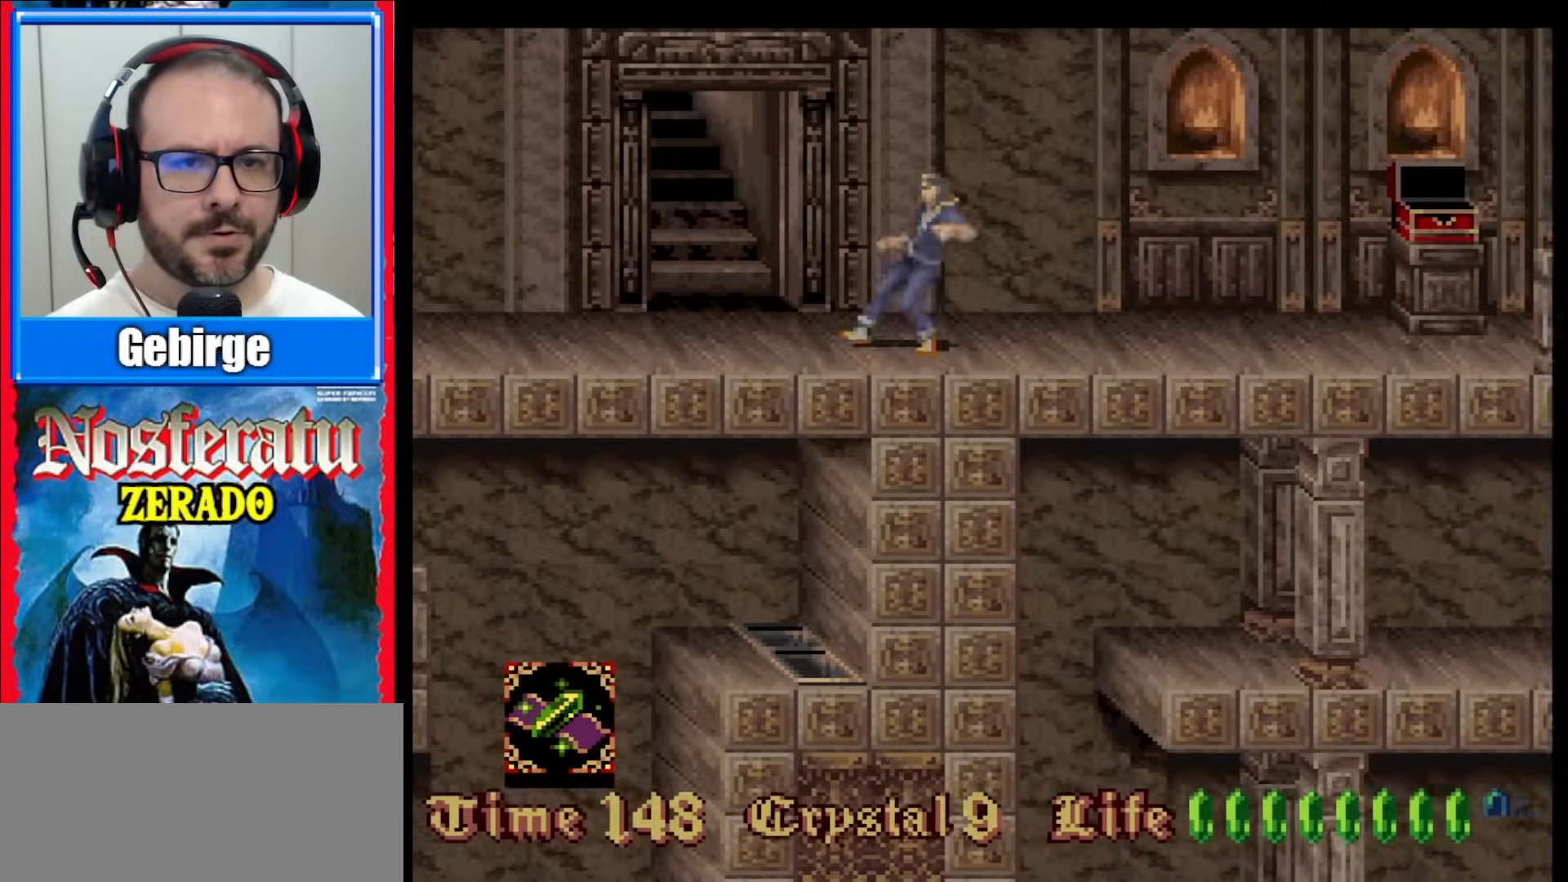
{"buttons": [], "events": []}
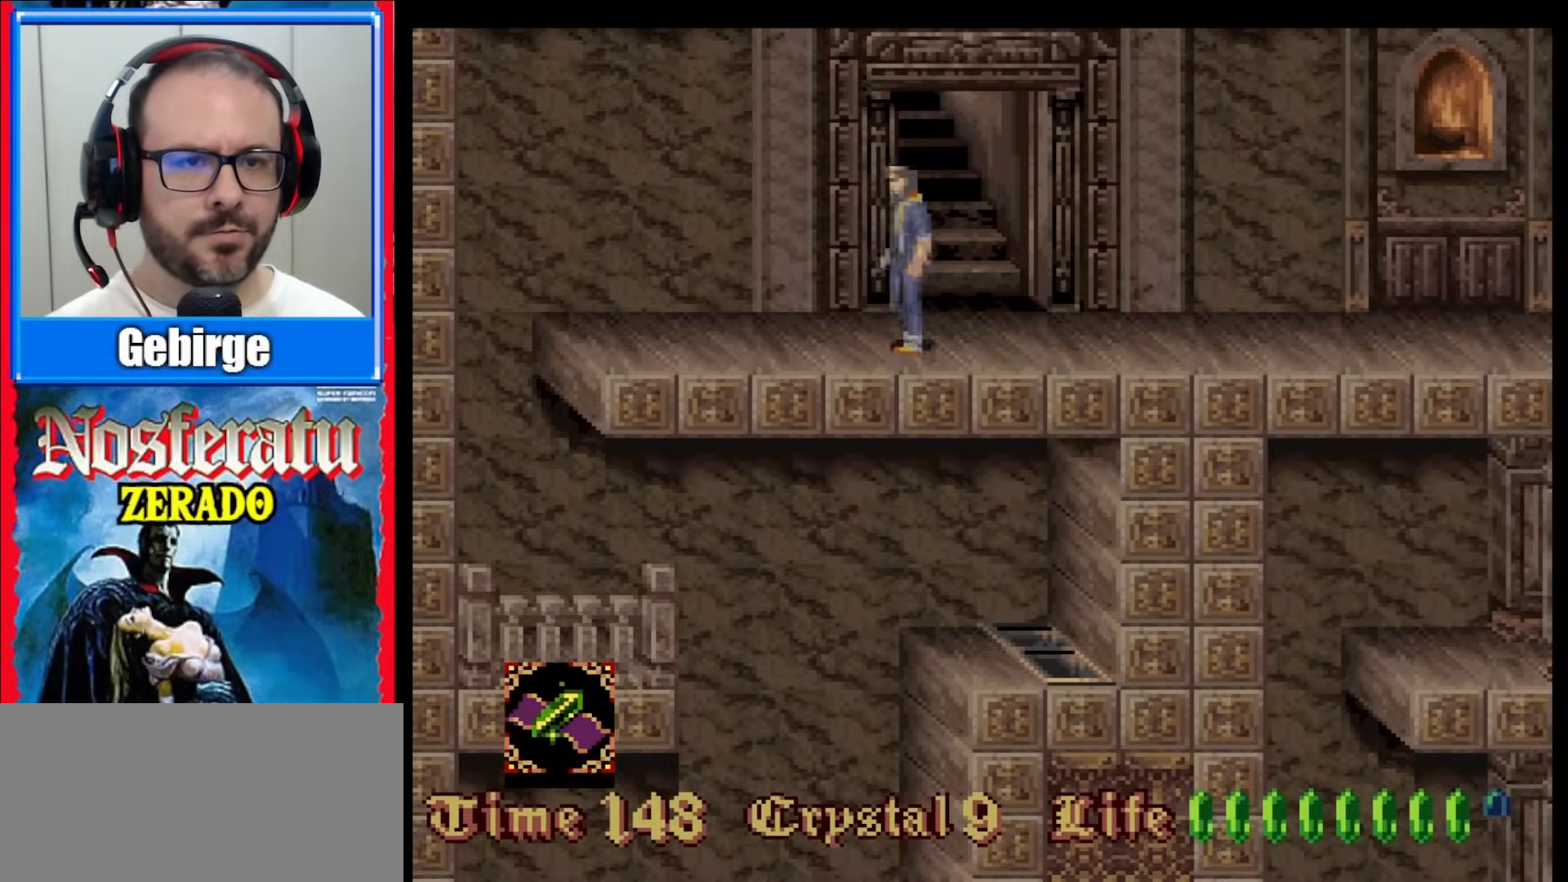
{"buttons": [], "events": [[183, "DPAD_RIGHT", "down"], [383, "DPAD_RIGHT", "up"]]}
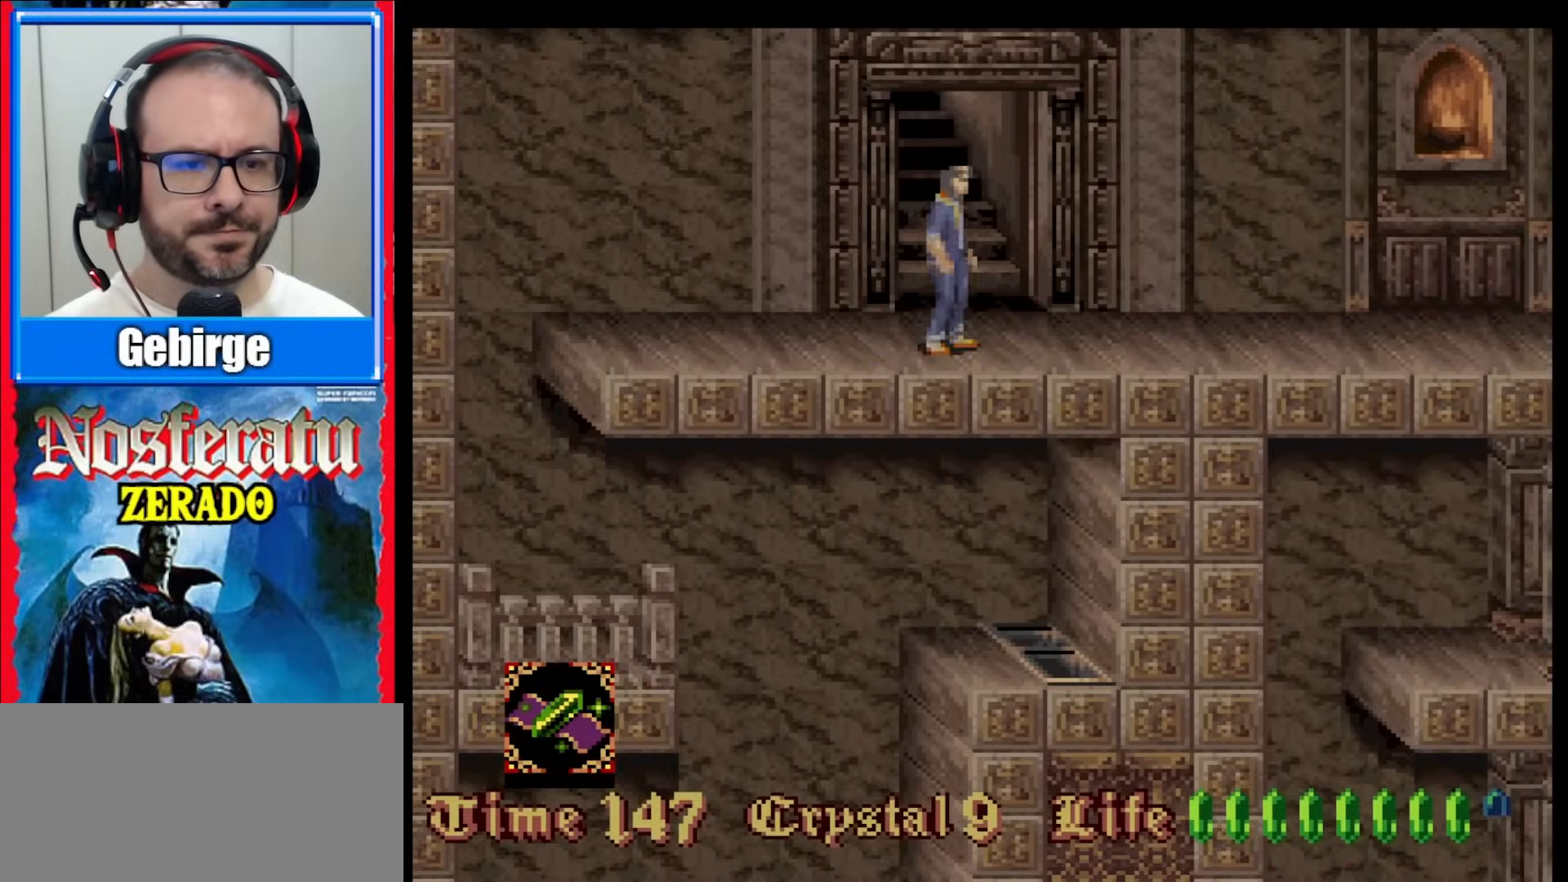
{"buttons": [], "events": [[17, "DPAD_UP", "down"], [117, "DPAD_UP", "up"], [200, "DPAD_UP", "down"], [283, "DPAD_UP", "up"], [367, "DPAD_UP", "down"], [467, "DPAD_UP", "up"]]}
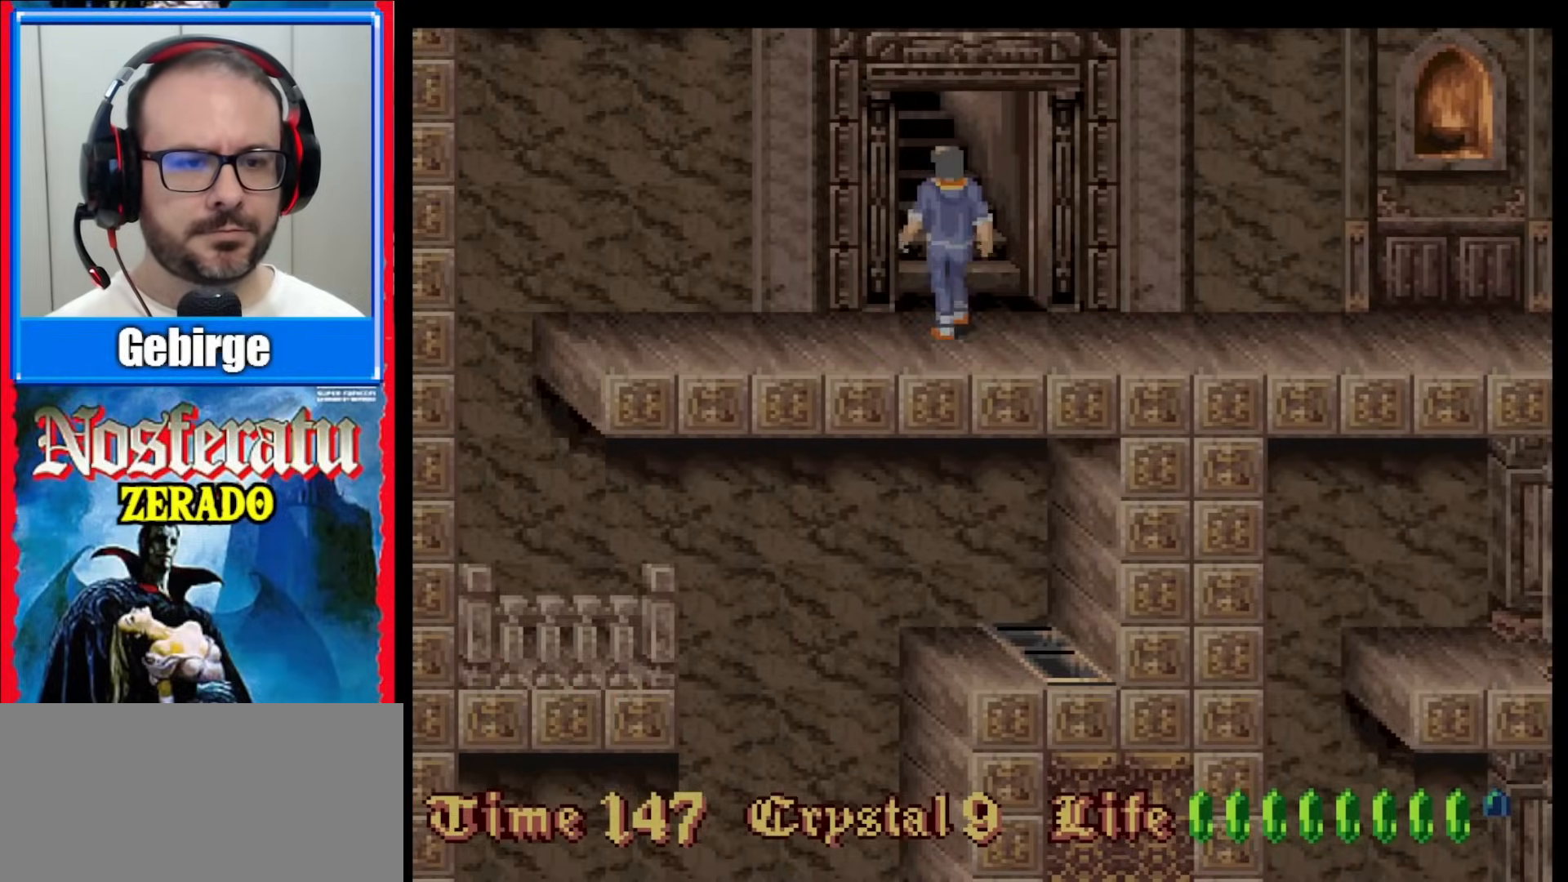
{"buttons": [], "events": [[50, "DPAD_UP", "down"], [167, "DPAD_UP", "up"]]}
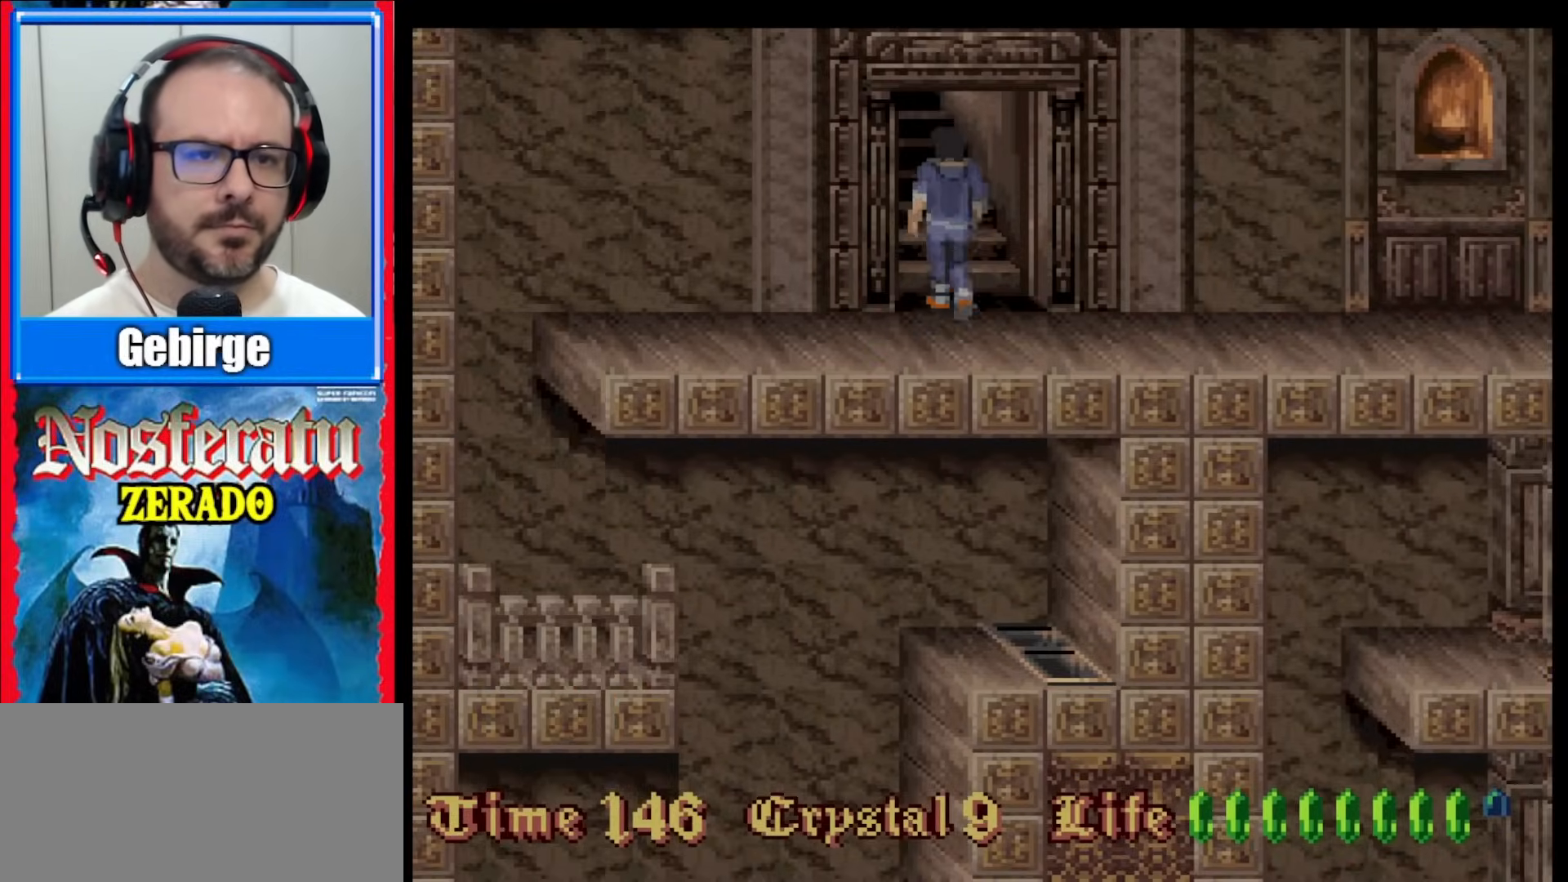
{"buttons": [], "events": []}
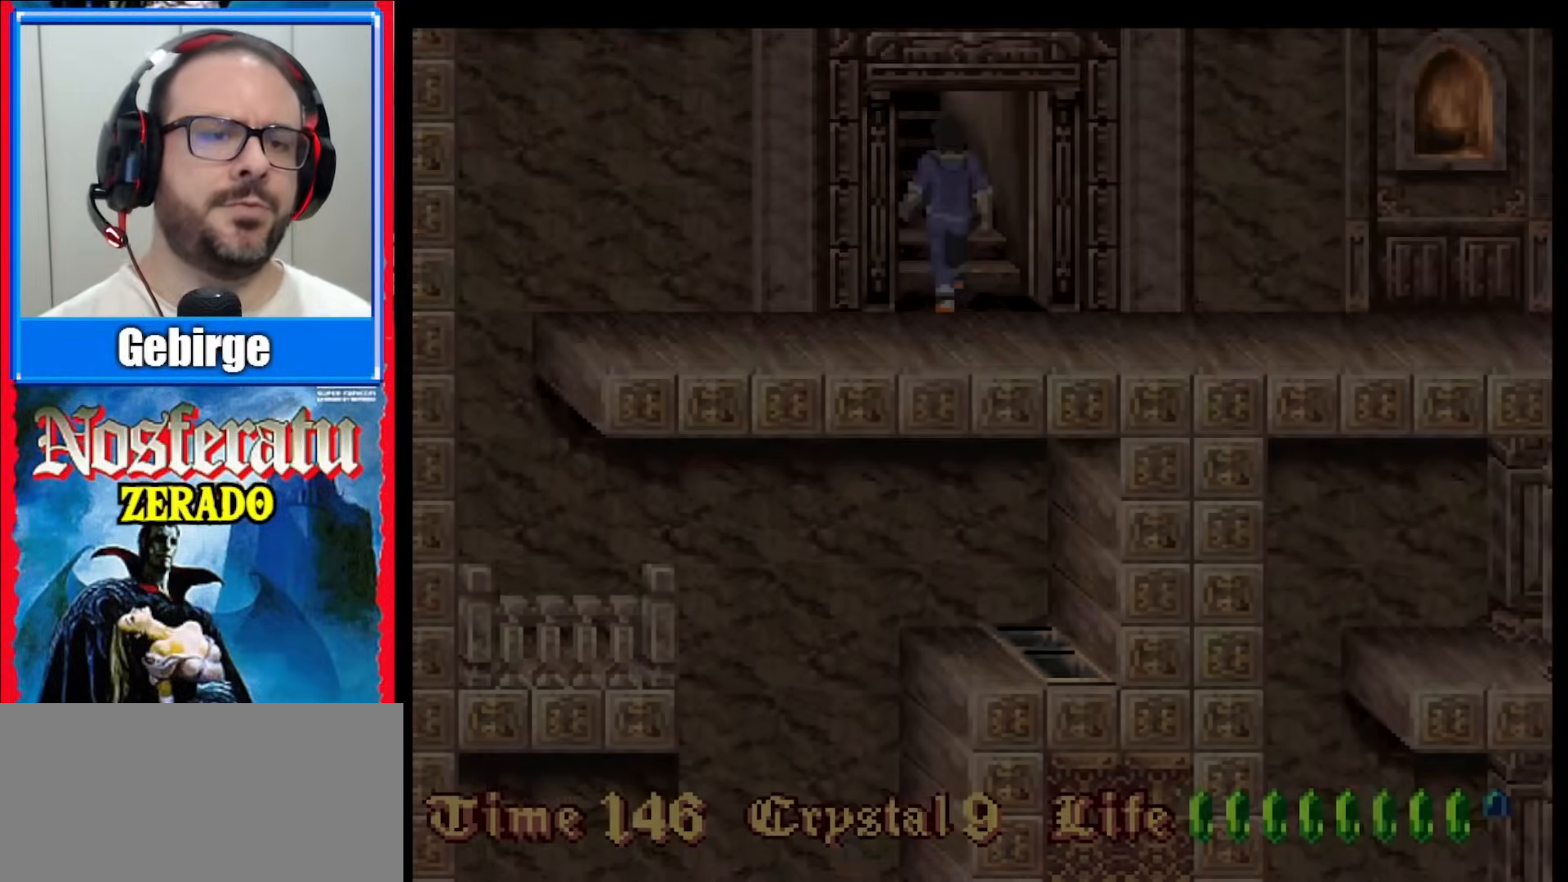
{"buttons": [], "events": []}
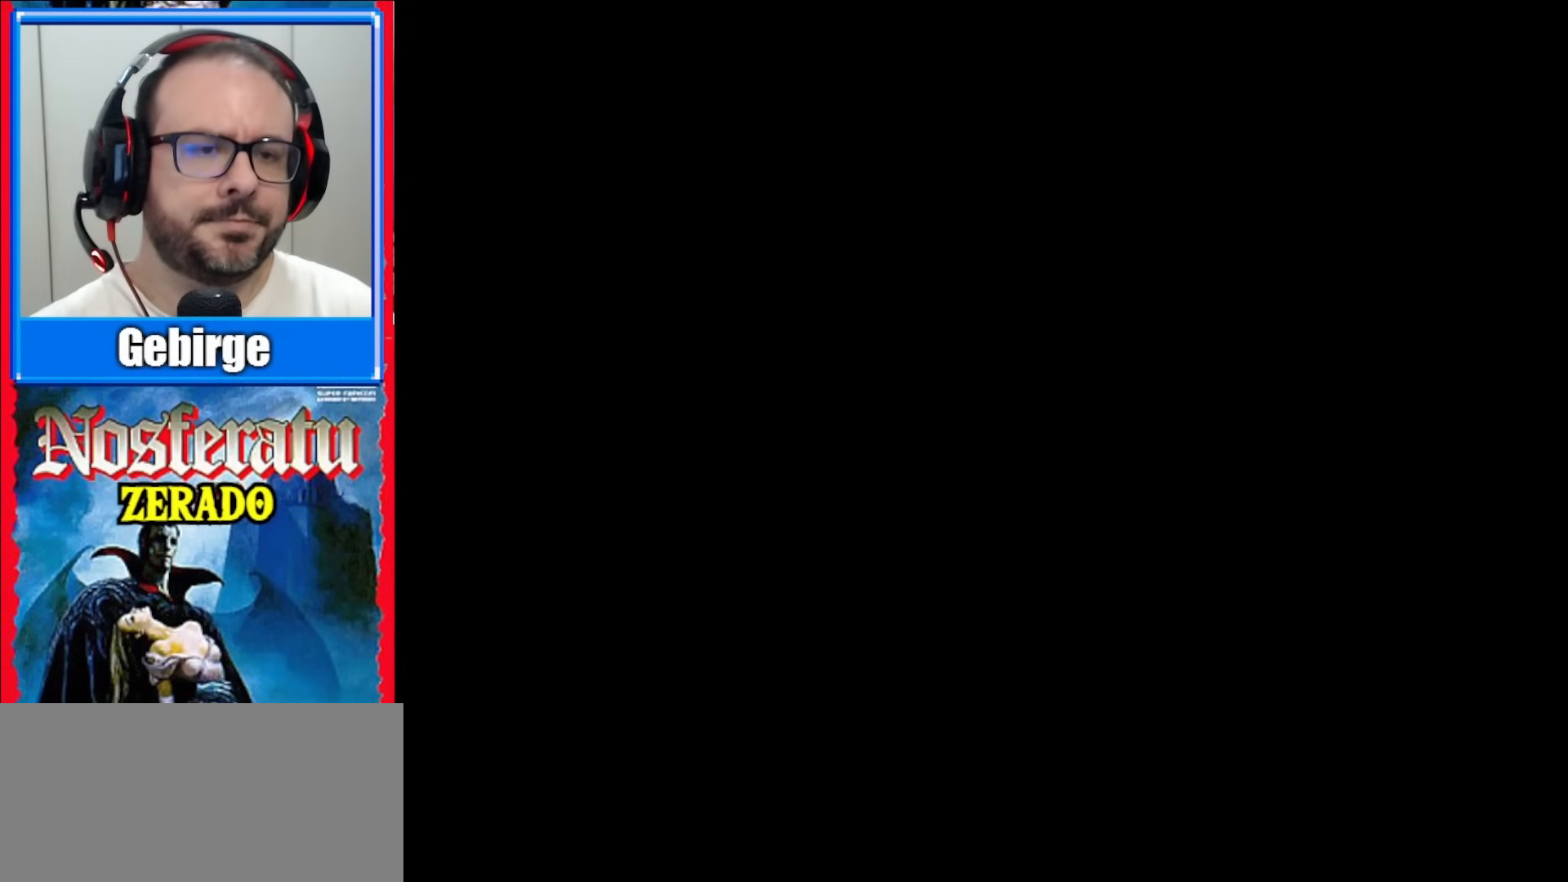
{"buttons": [], "events": []}
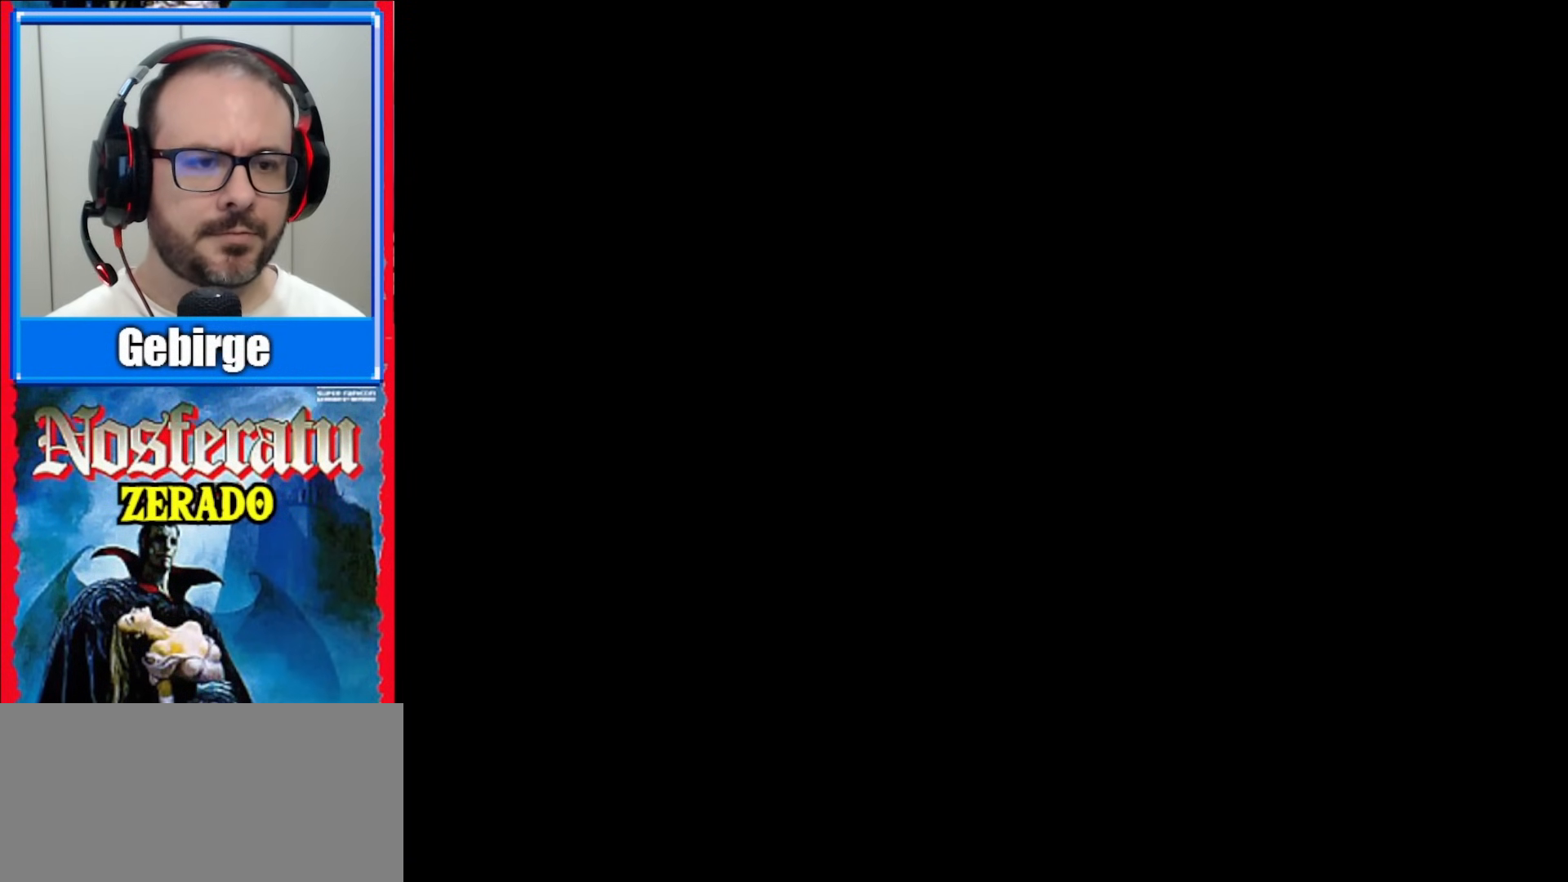
{"buttons": [], "events": []}
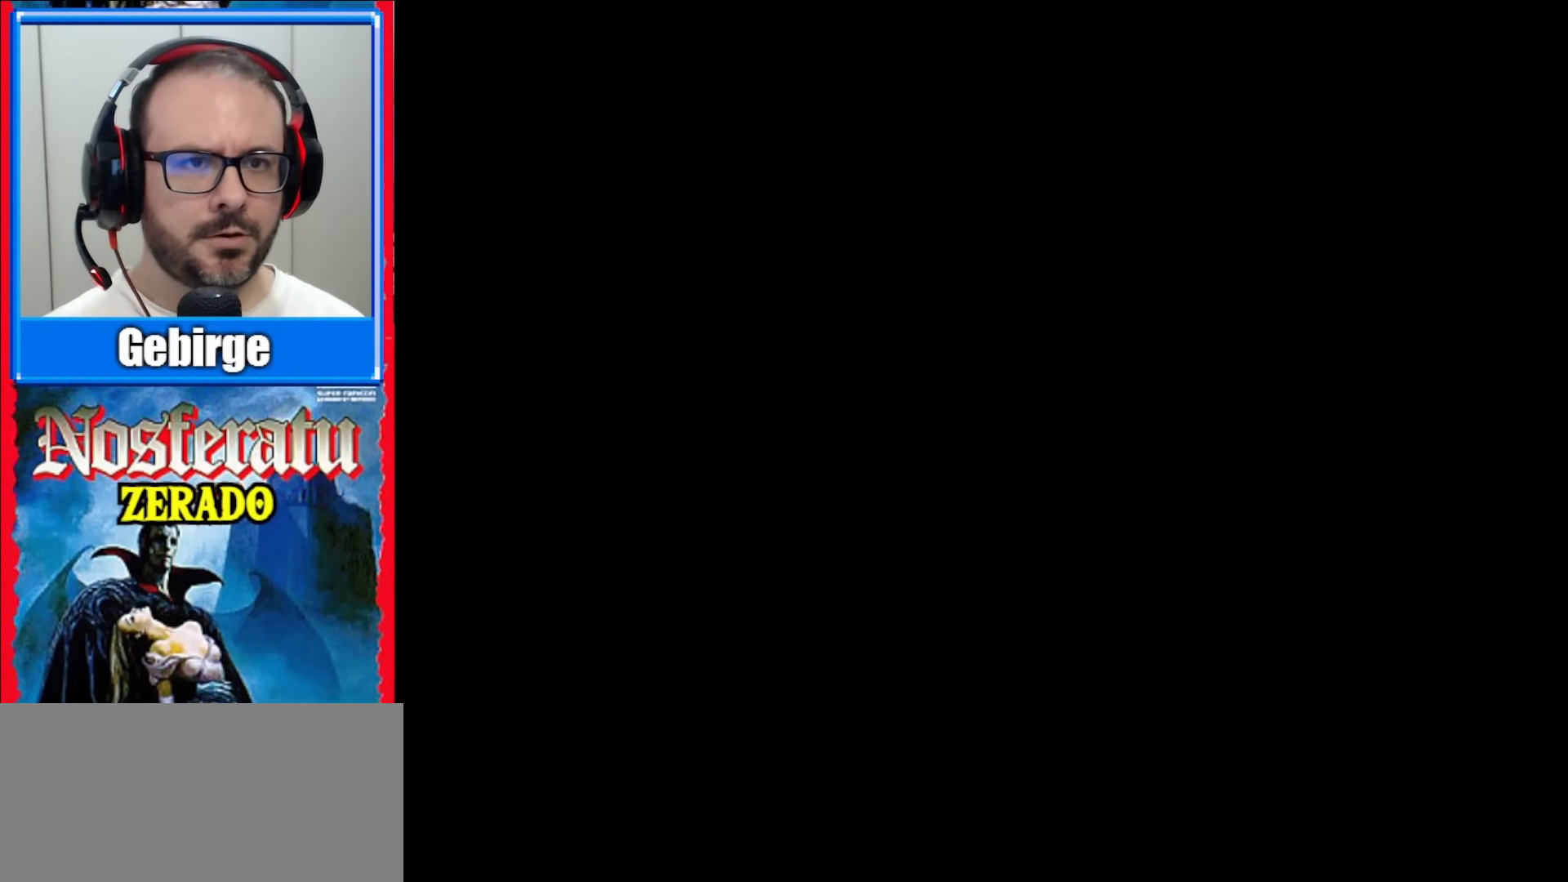
{"buttons": [], "events": []}
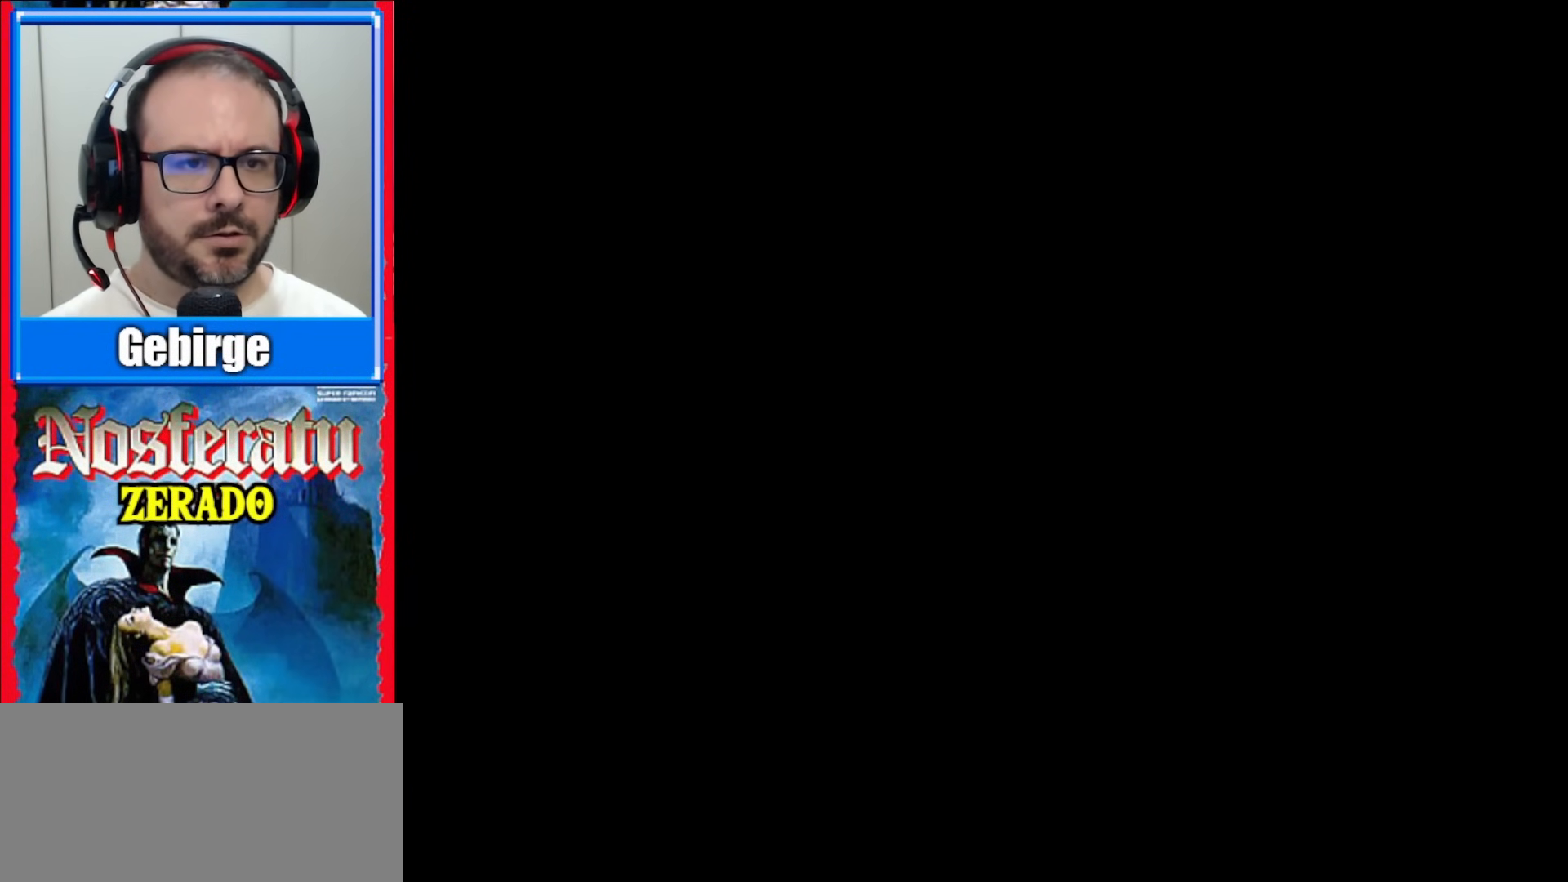
{"buttons": [], "events": []}